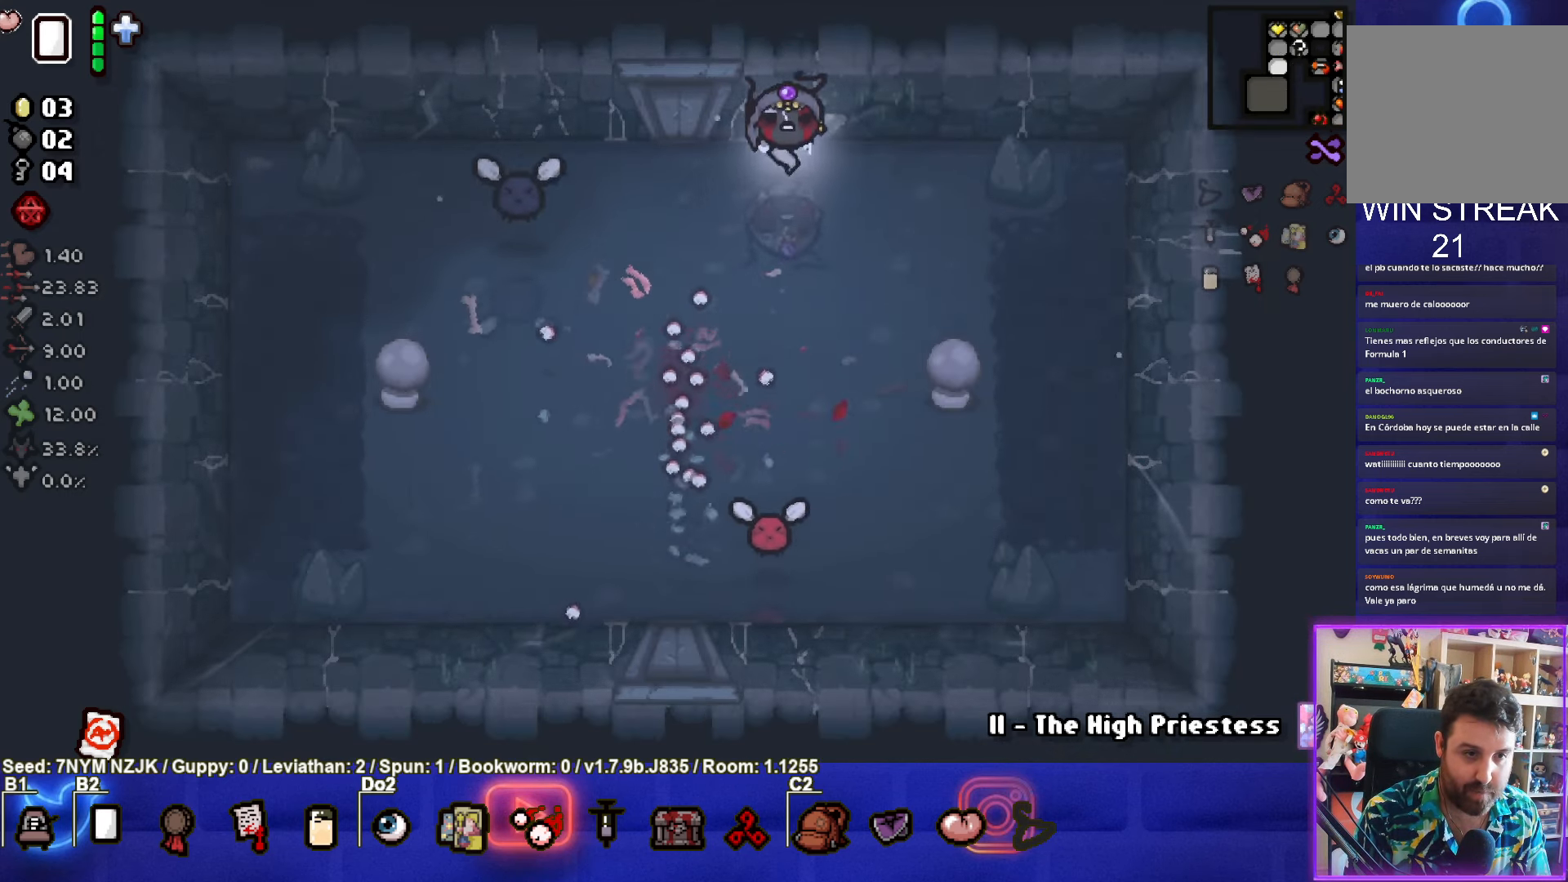
Gameplay with a controller (PlayStation layout); each line is a JSON object with the inputs held at the frame after it. "events" lists button and stick changes between this image and that frame as [ms after this image, input, new state], when the widget could be followed in between. Not read: L1 right_stick.
{"buttons": [], "left_stick": "right", "events": [[66, "left_stick", "right"]]}
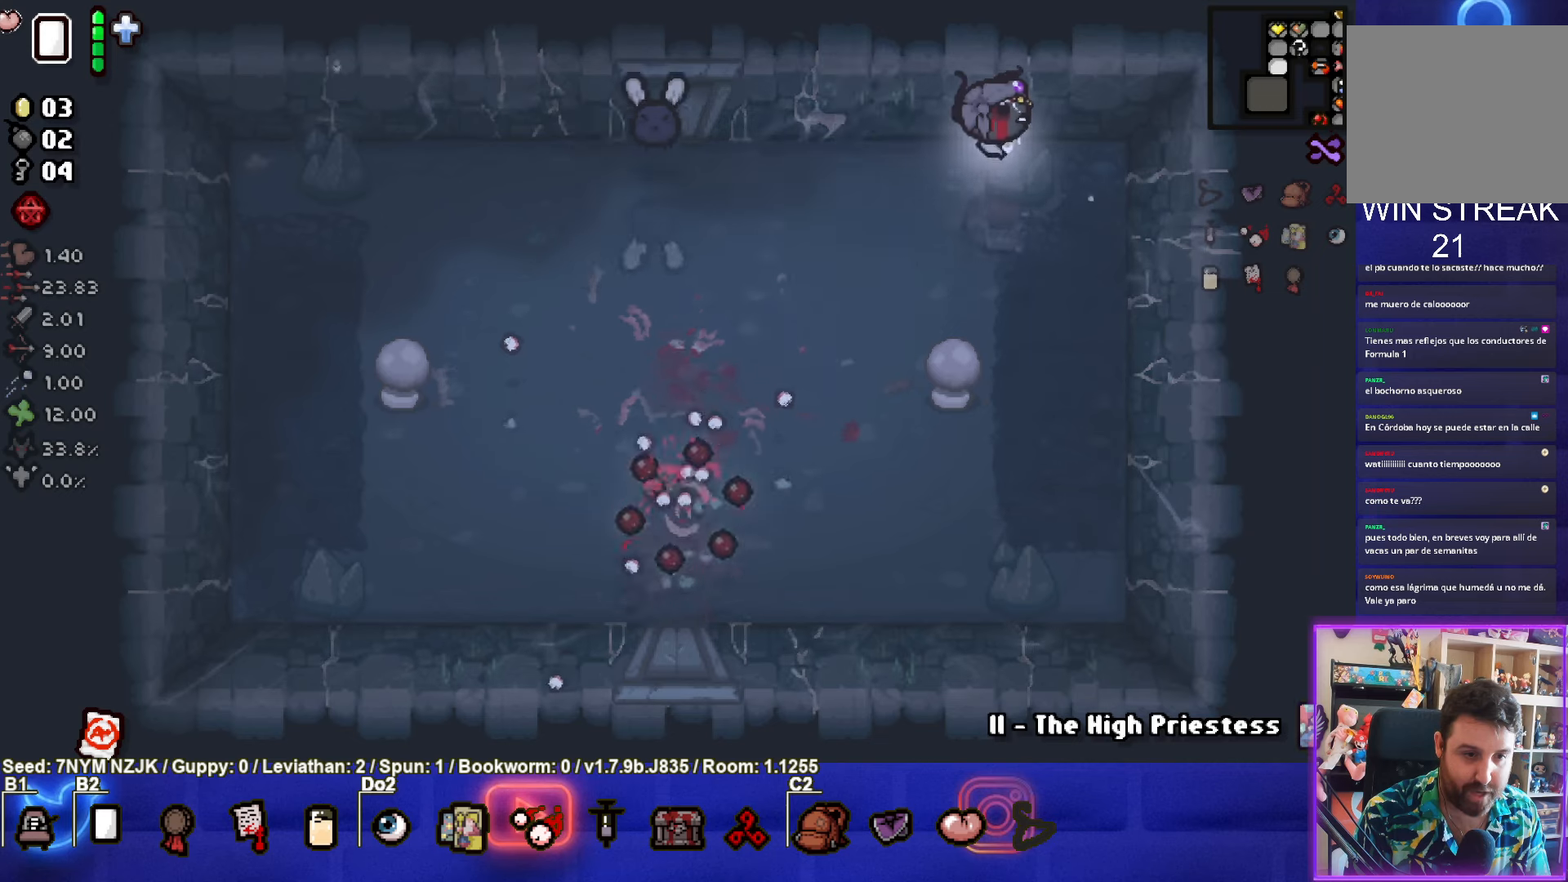
{"buttons": [], "left_stick": "center", "events": [[67, "left_stick", "down-right"], [300, "left_stick", "center"]]}
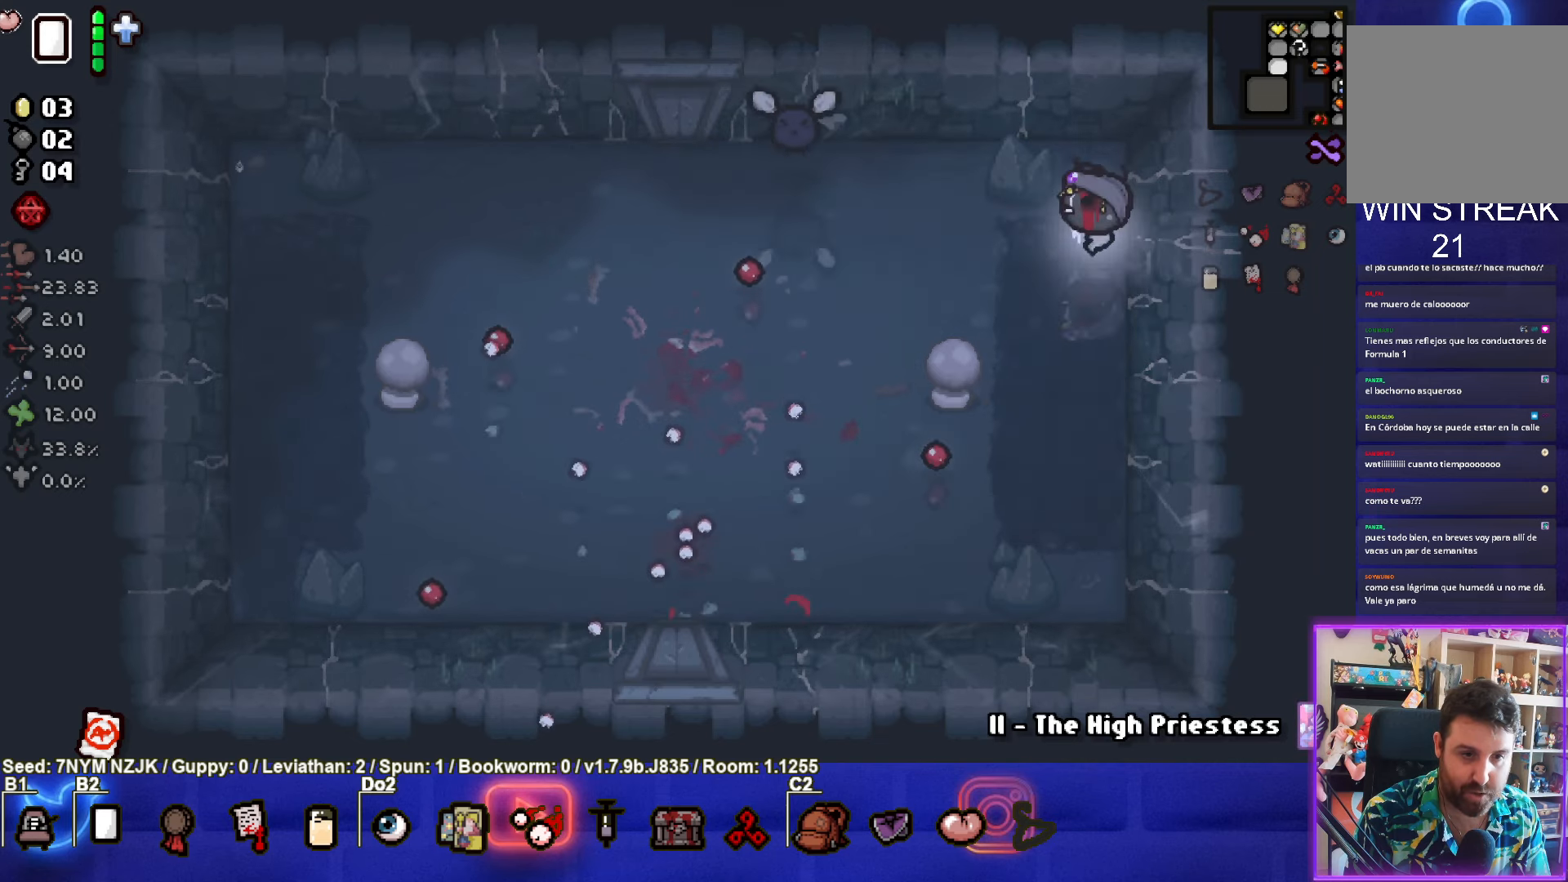
{"buttons": [], "left_stick": "down-left", "events": [[17, "left_stick", "down-left"]]}
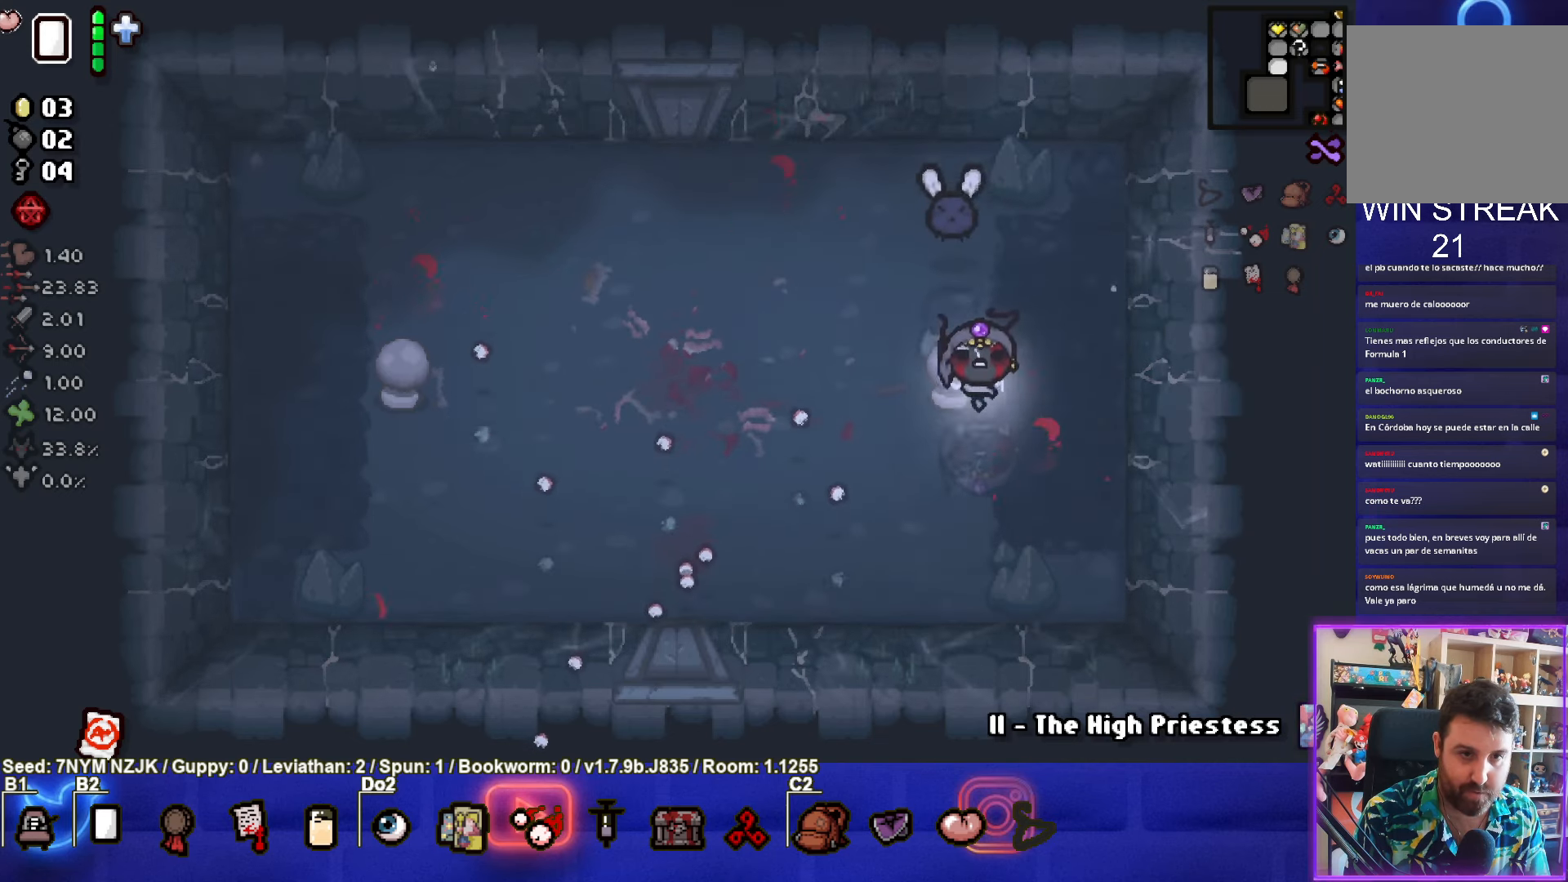
{"buttons": ["CIRCLE"], "left_stick": "center", "events": [[83, "left_stick", "left"], [283, "CIRCLE", "down"], [333, "left_stick", "center"]]}
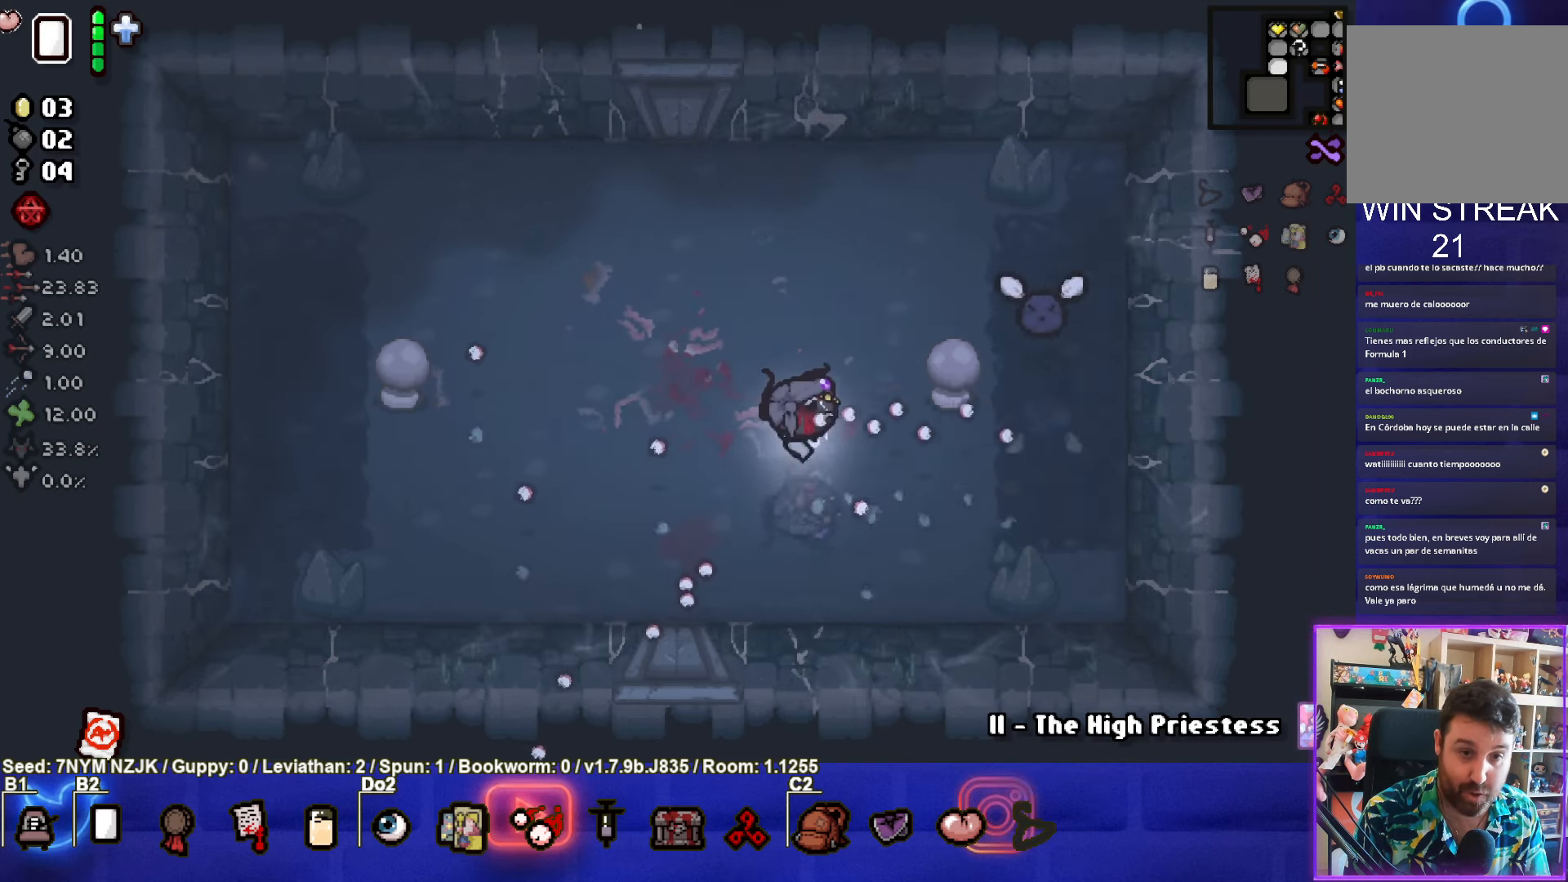
{"buttons": ["CIRCLE"], "left_stick": "down-left", "events": [[117, "left_stick", "down-left"]]}
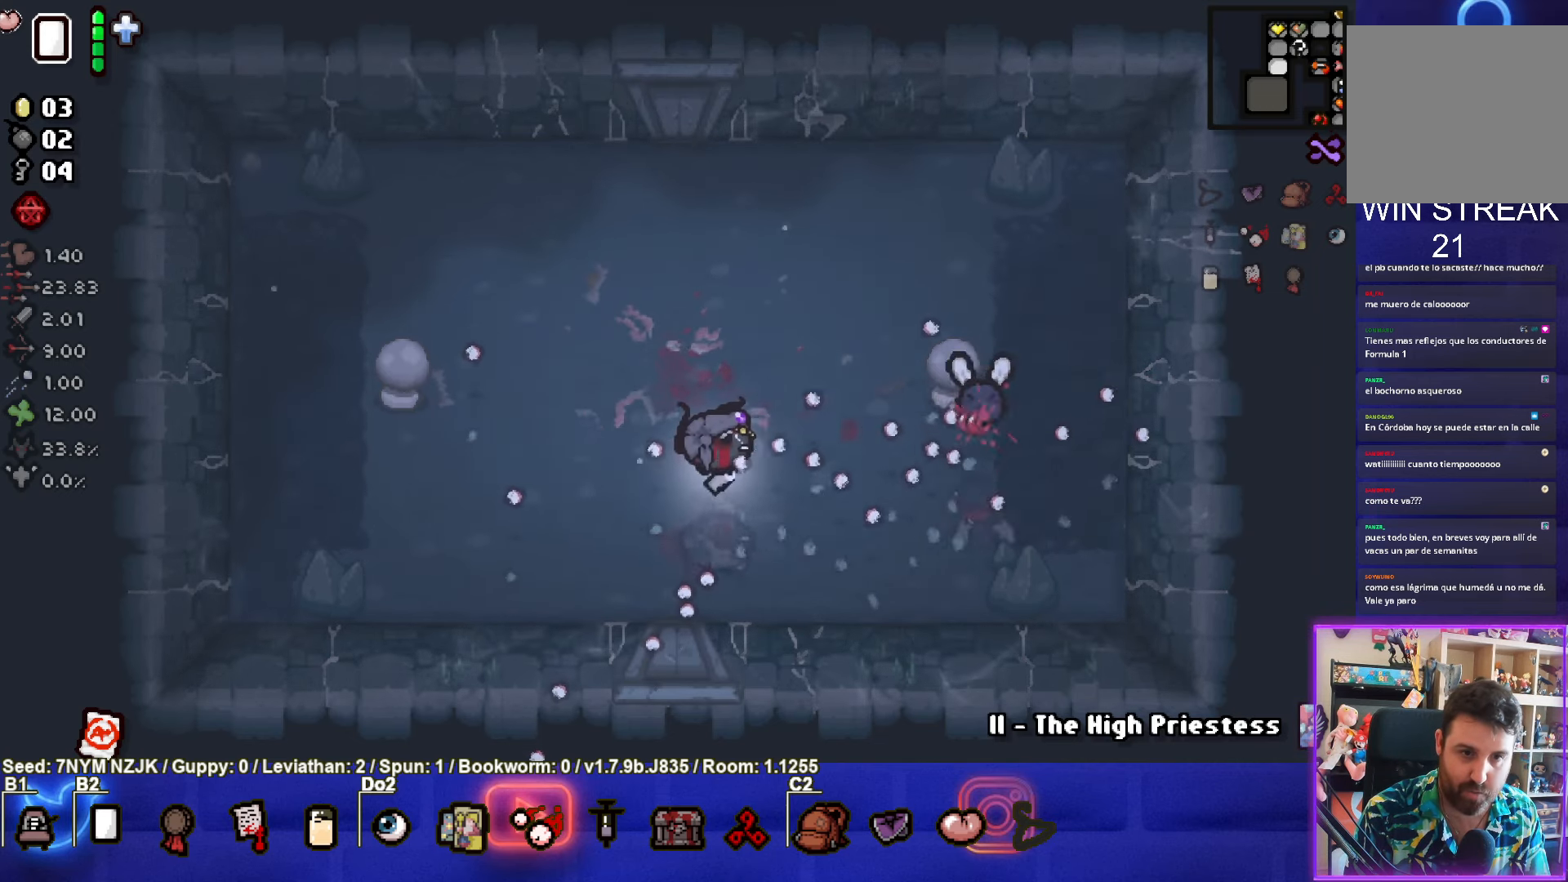
{"buttons": ["CIRCLE"], "left_stick": "left", "events": [[150, "left_stick", "left"]]}
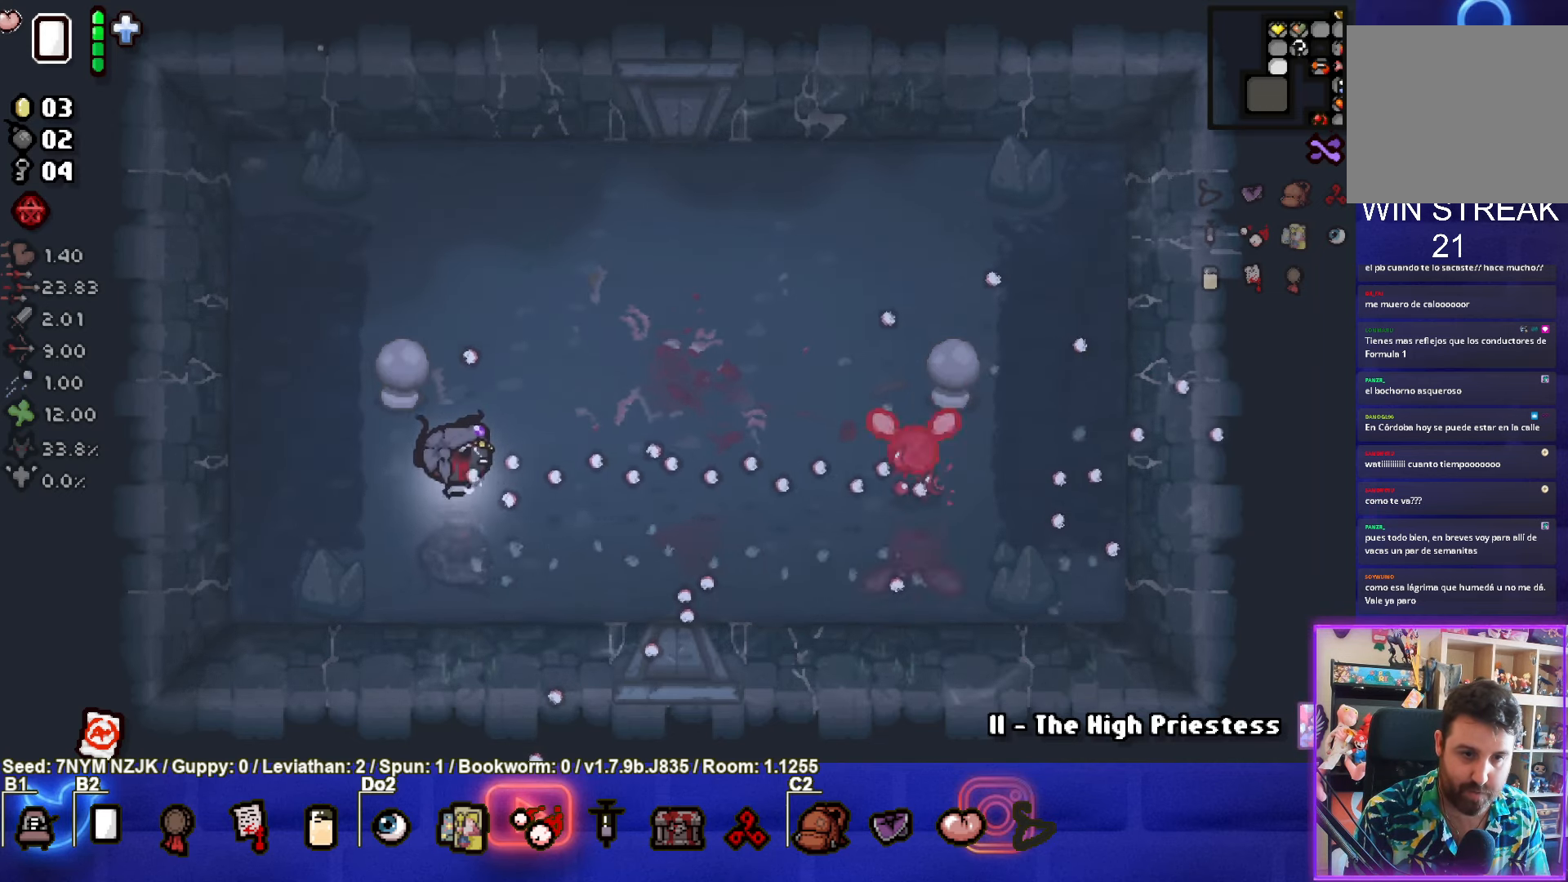
{"buttons": [], "left_stick": "up-left", "events": [[33, "CIRCLE", "up"], [67, "CIRCLE", "down"], [133, "left_stick", "up-left"], [333, "CIRCLE", "up"]]}
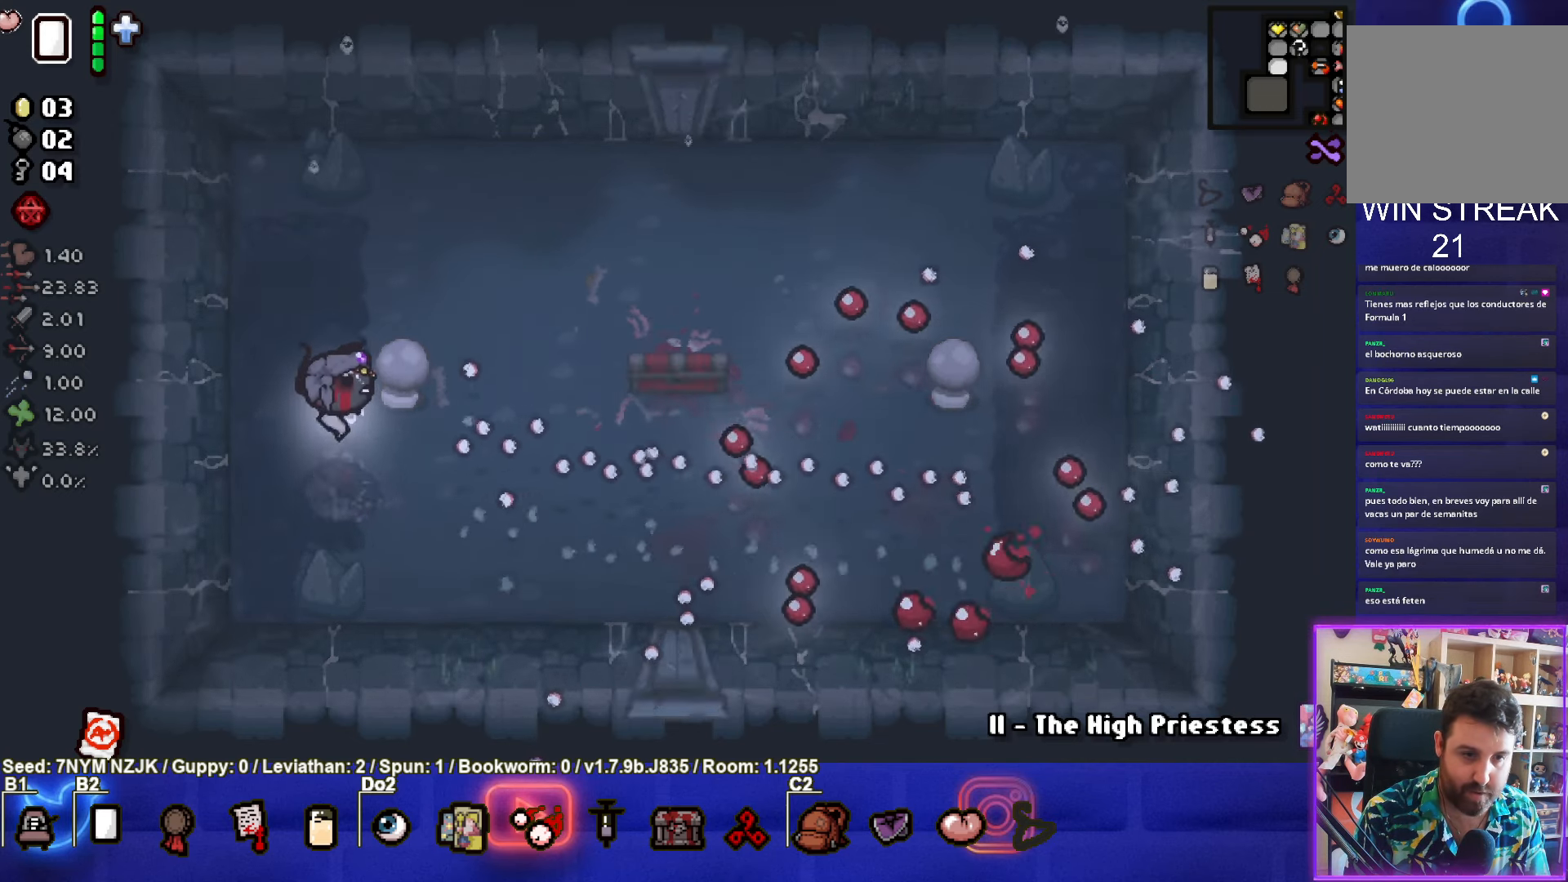
{"buttons": [], "left_stick": "center", "events": [[67, "left_stick", "up"], [383, "left_stick", "center"]]}
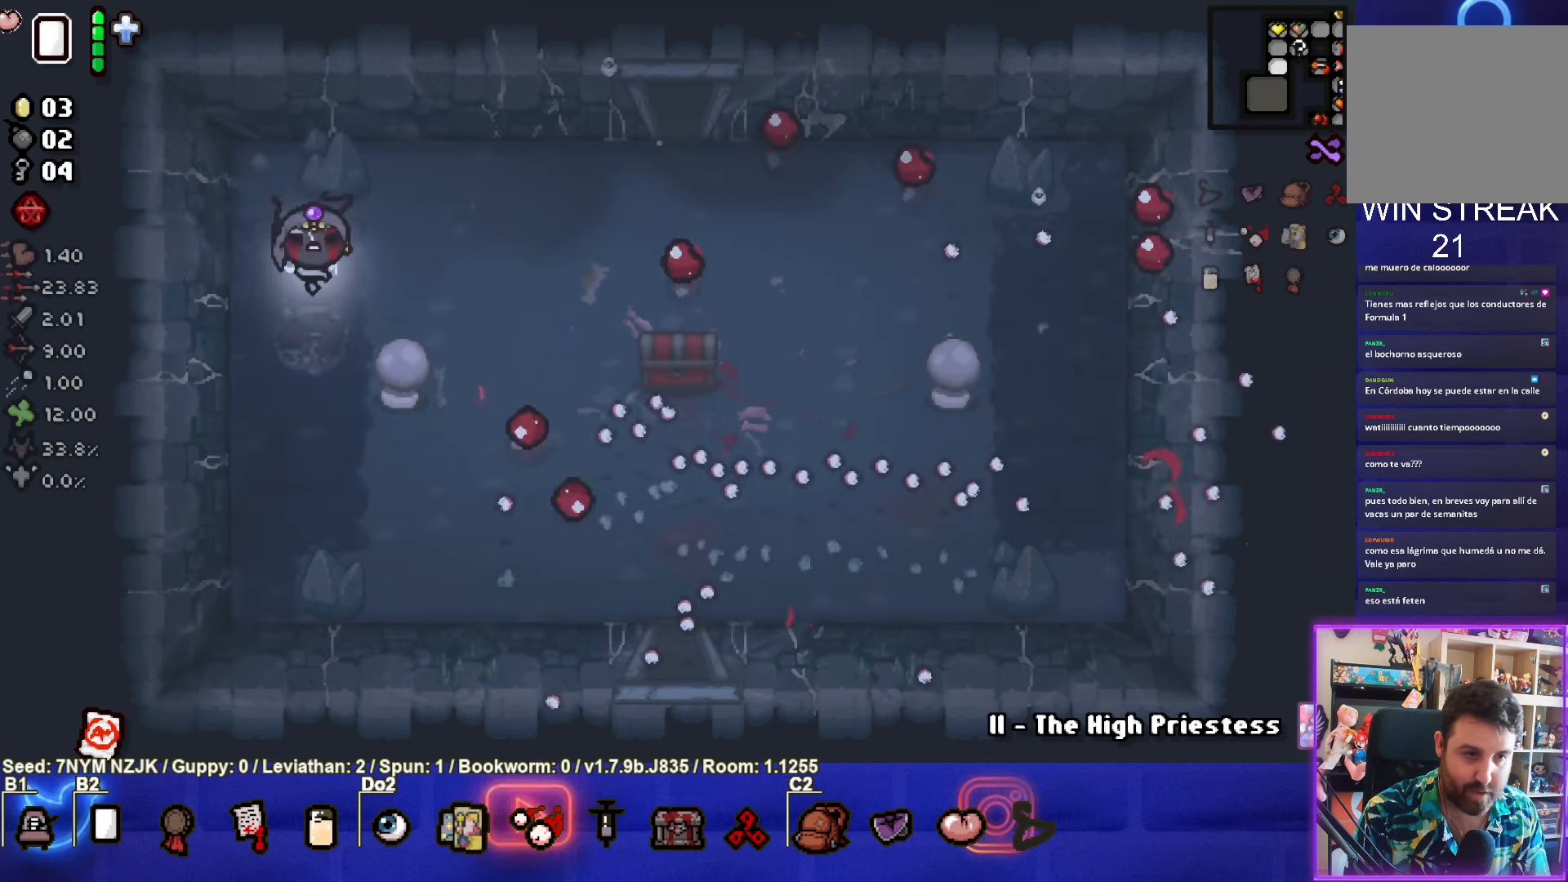
{"buttons": [], "left_stick": "center", "events": [[67, "left_stick", "up"], [133, "left_stick", "center"], [317, "left_stick", "right"], [433, "left_stick", "center"]]}
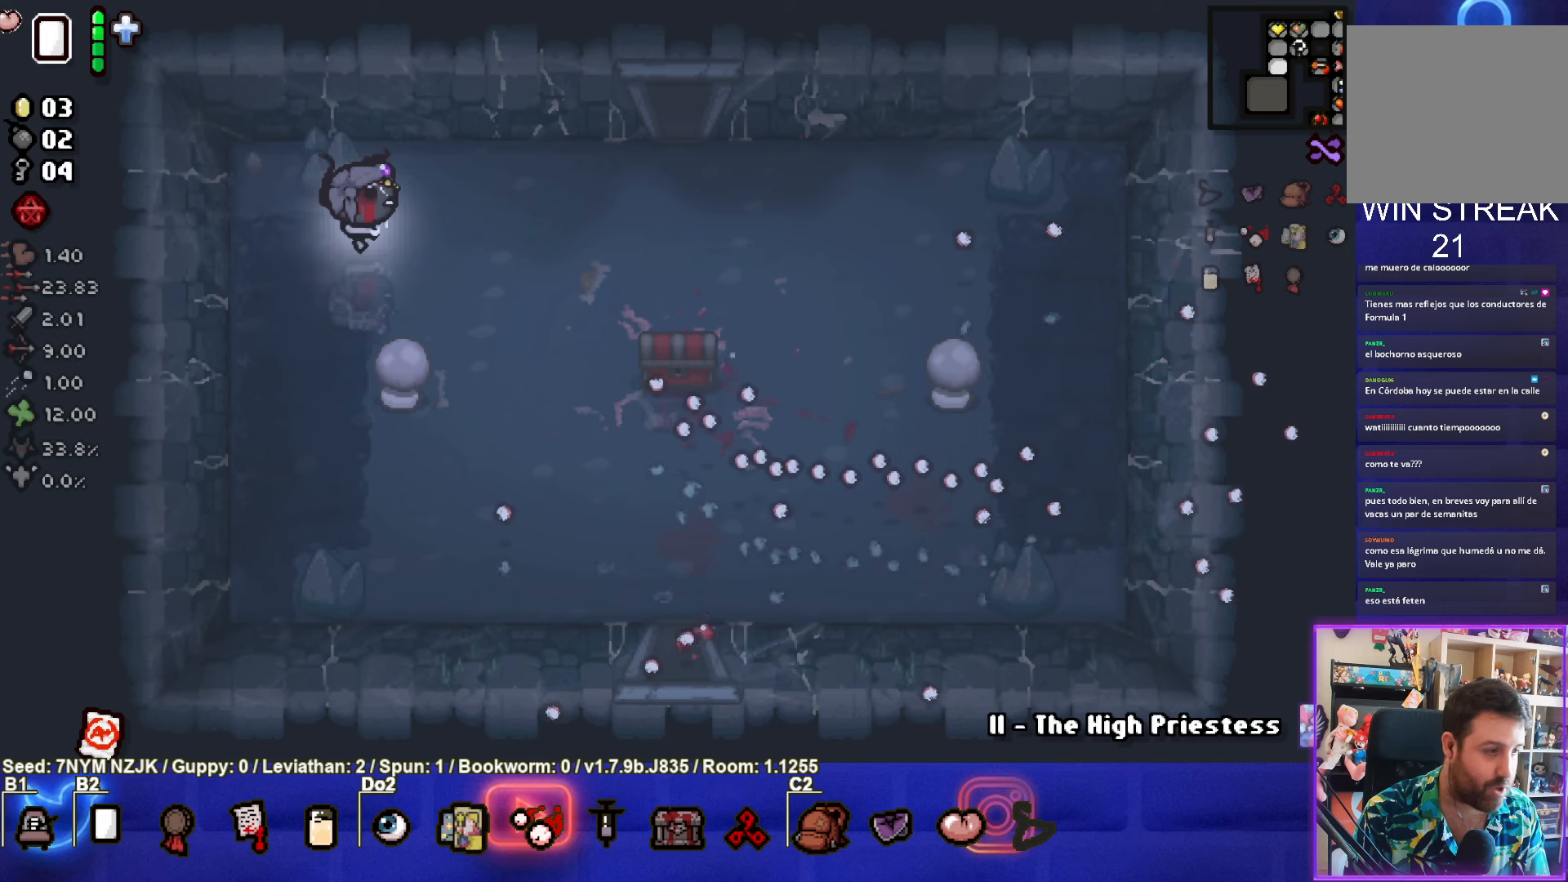
{"buttons": [], "left_stick": "center", "events": []}
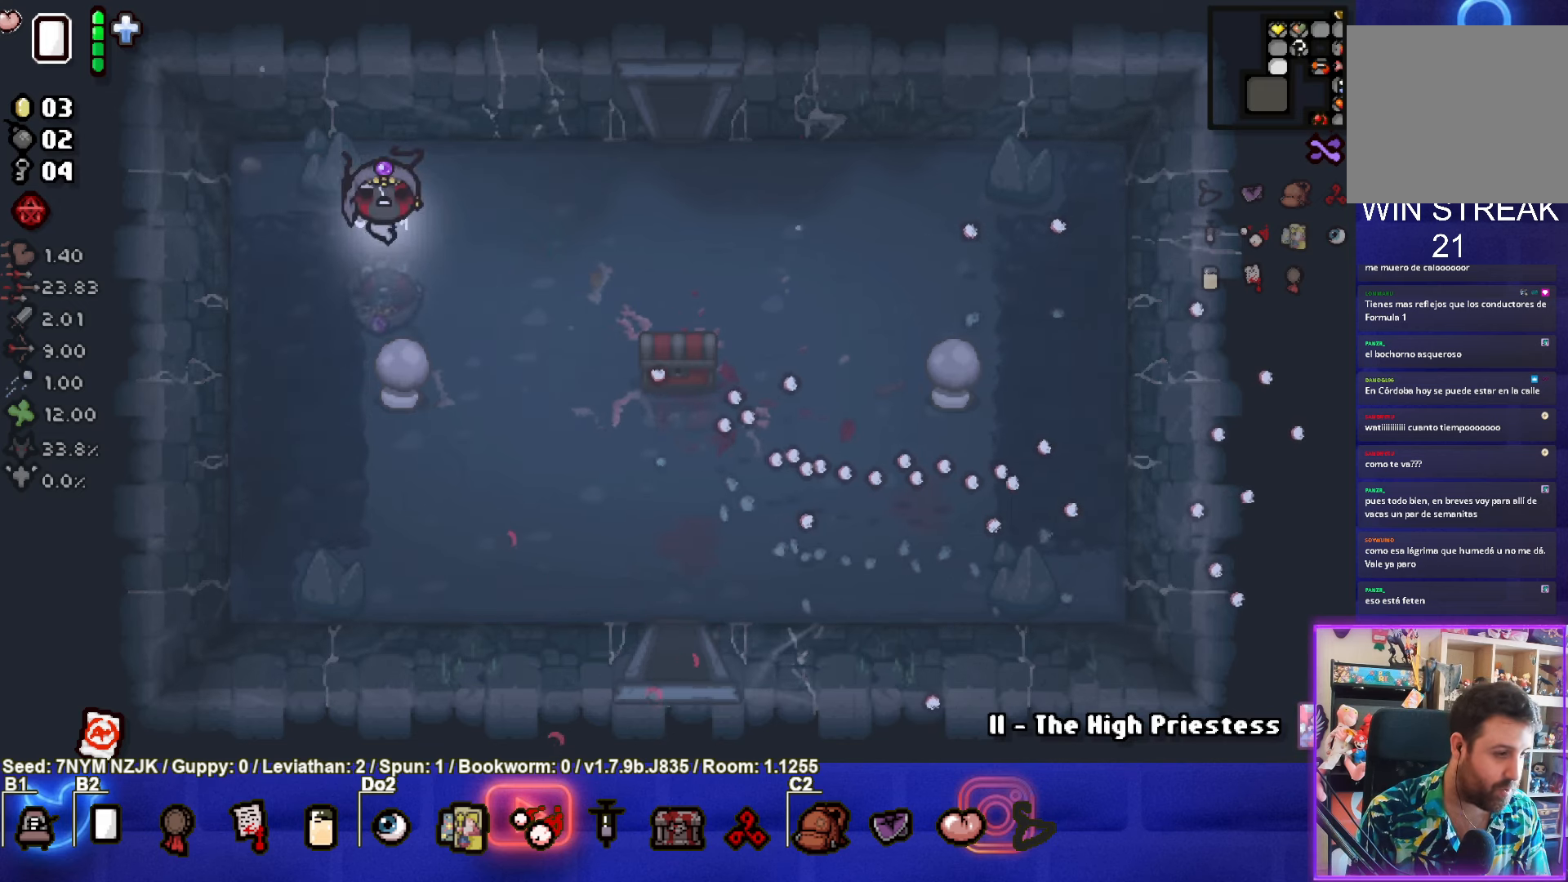
{"buttons": [], "left_stick": "right", "events": [[100, "left_stick", "up-right"], [350, "left_stick", "center"], [484, "left_stick", "right"]]}
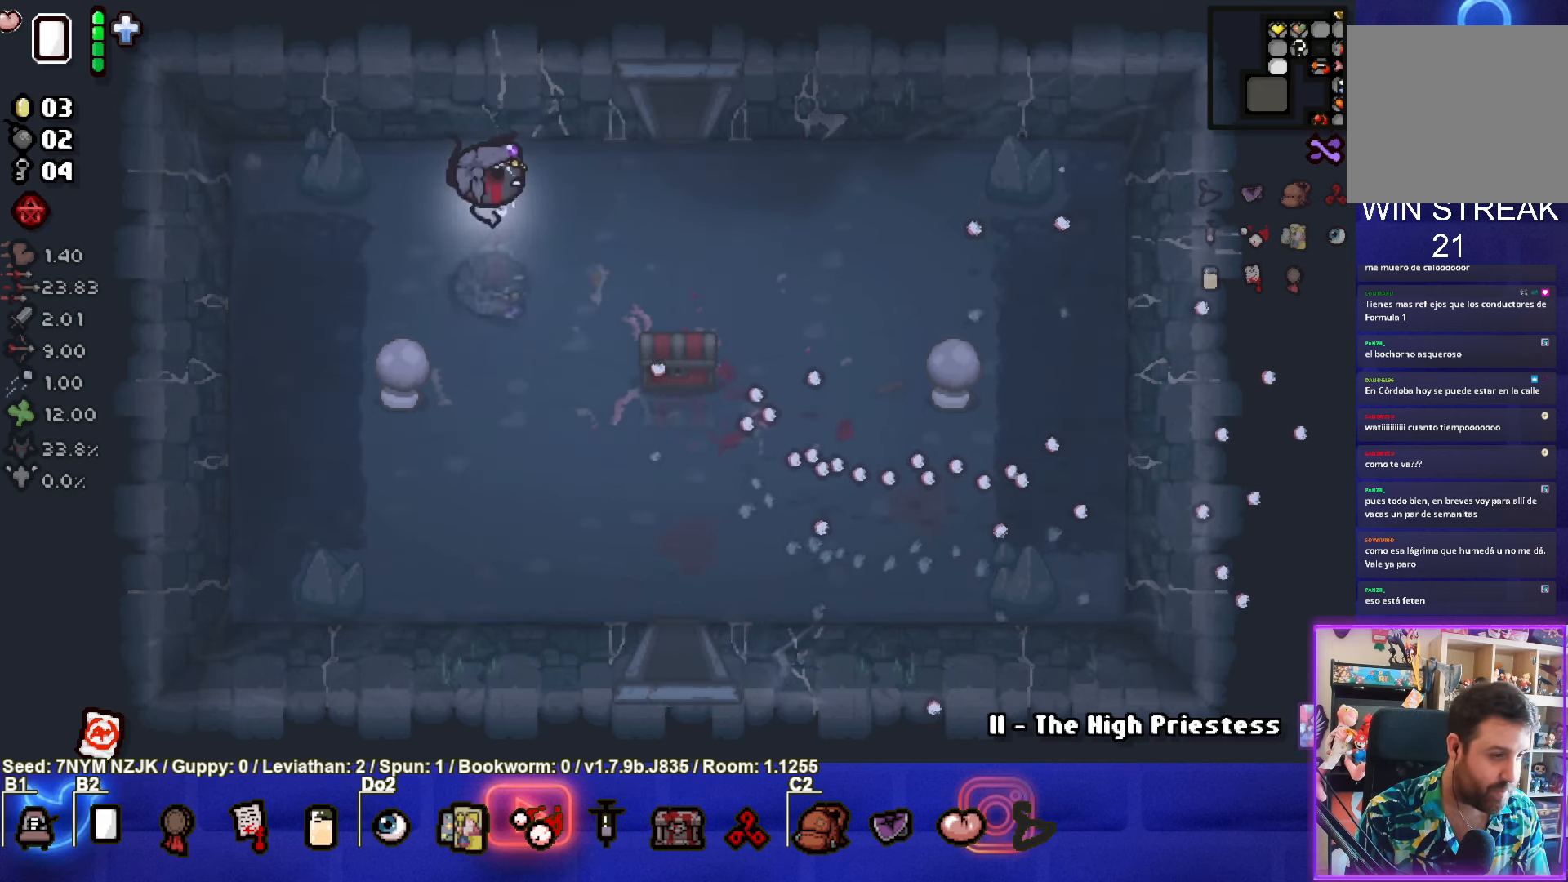
{"buttons": [], "left_stick": "down-right", "events": [[317, "left_stick", "down-right"]]}
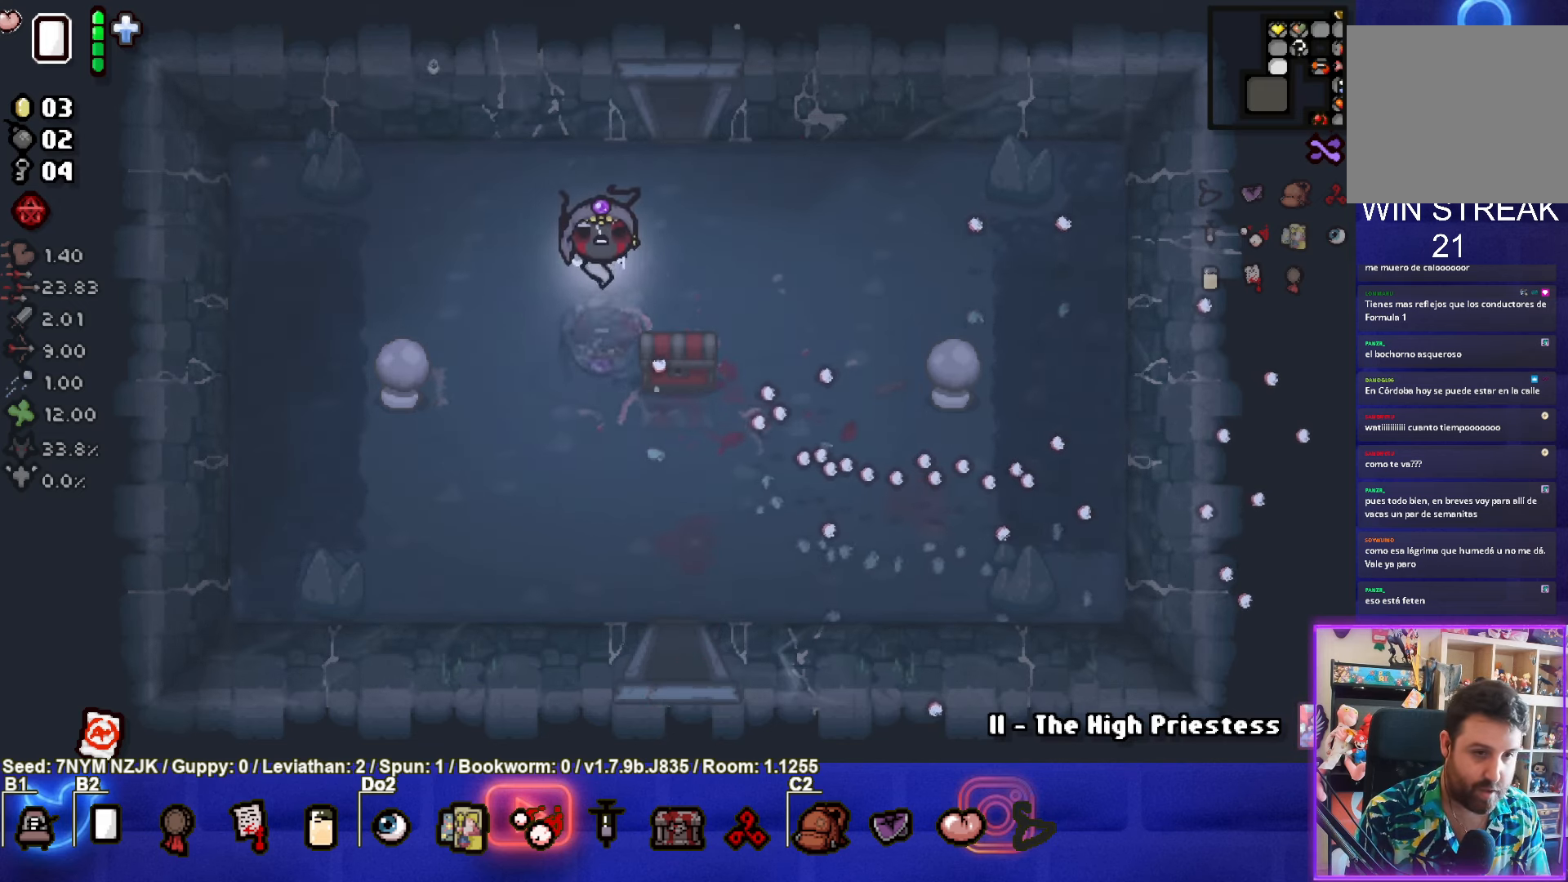
{"buttons": [], "left_stick": "up", "events": [[184, "left_stick", "up"]]}
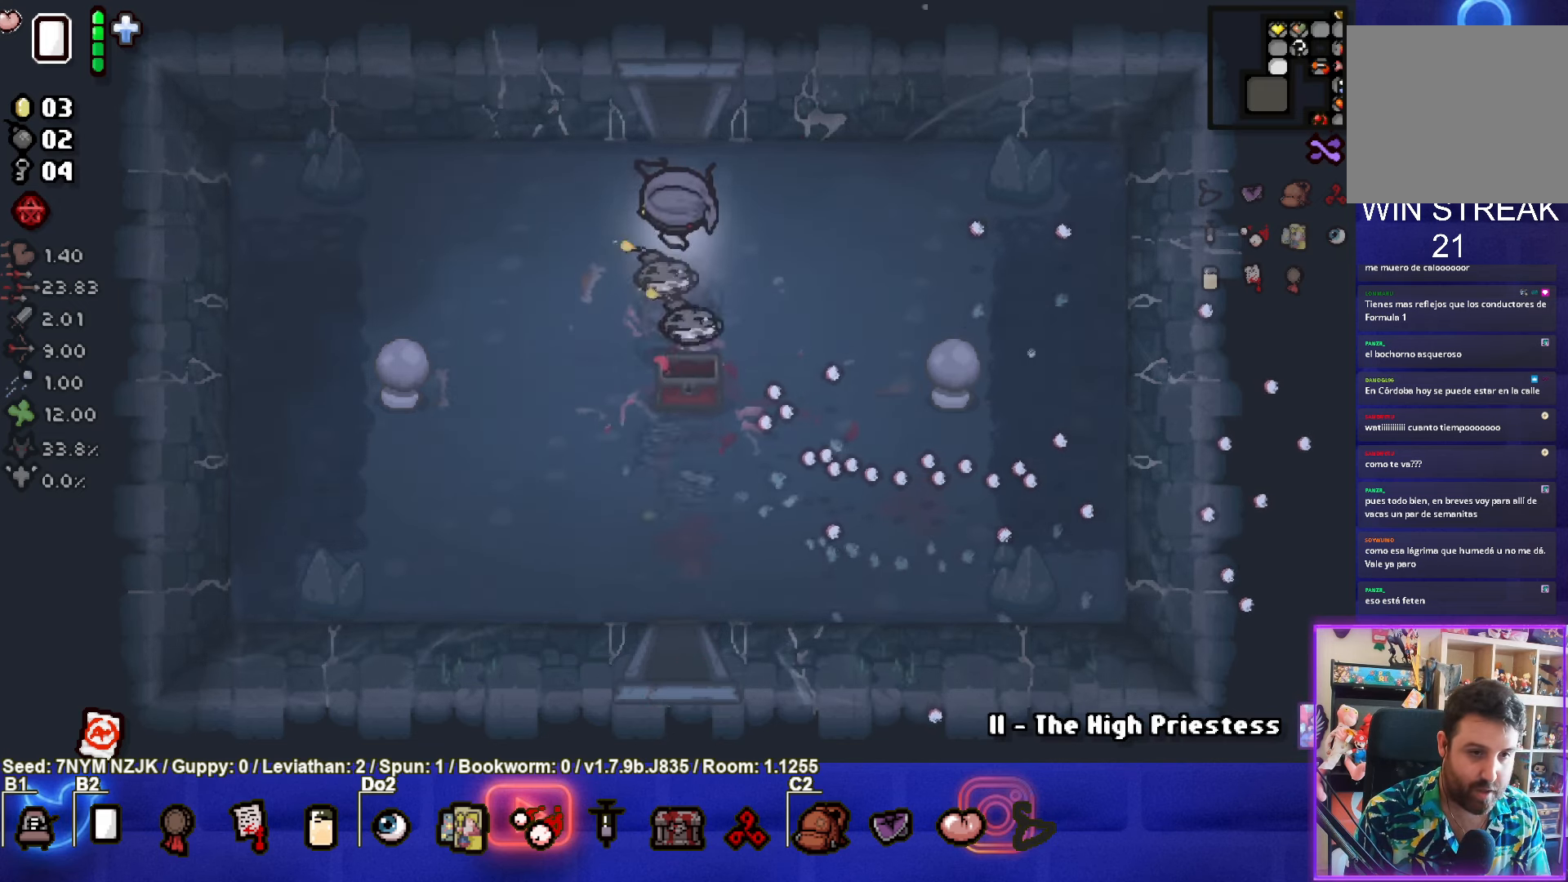
{"buttons": [], "left_stick": "center", "events": [[417, "left_stick", "center"]]}
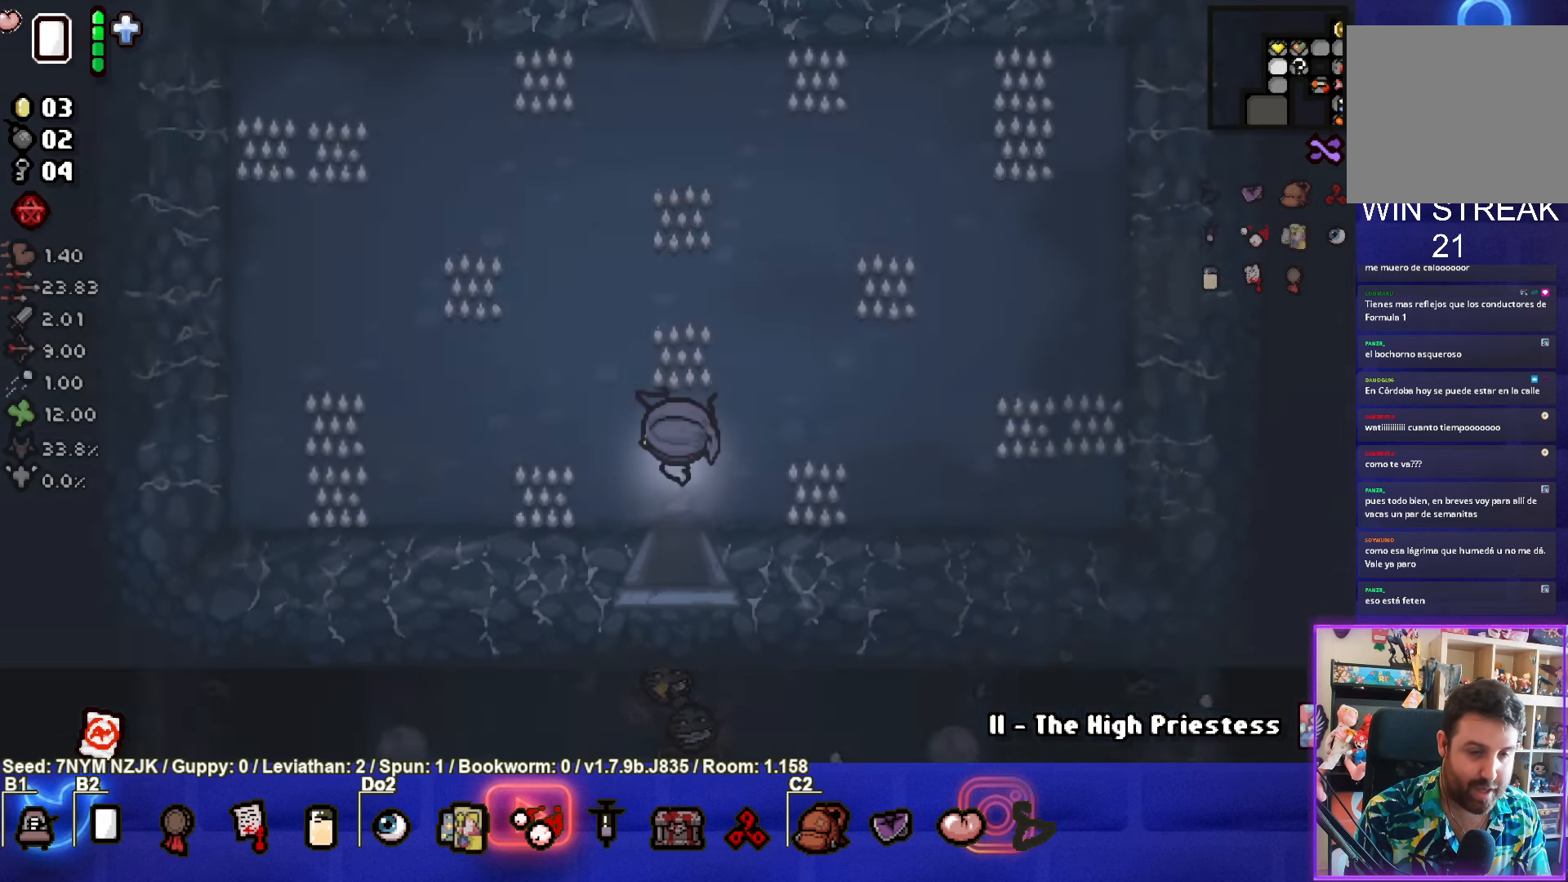
{"buttons": [], "left_stick": "up-right", "events": [[234, "left_stick", "up-right"]]}
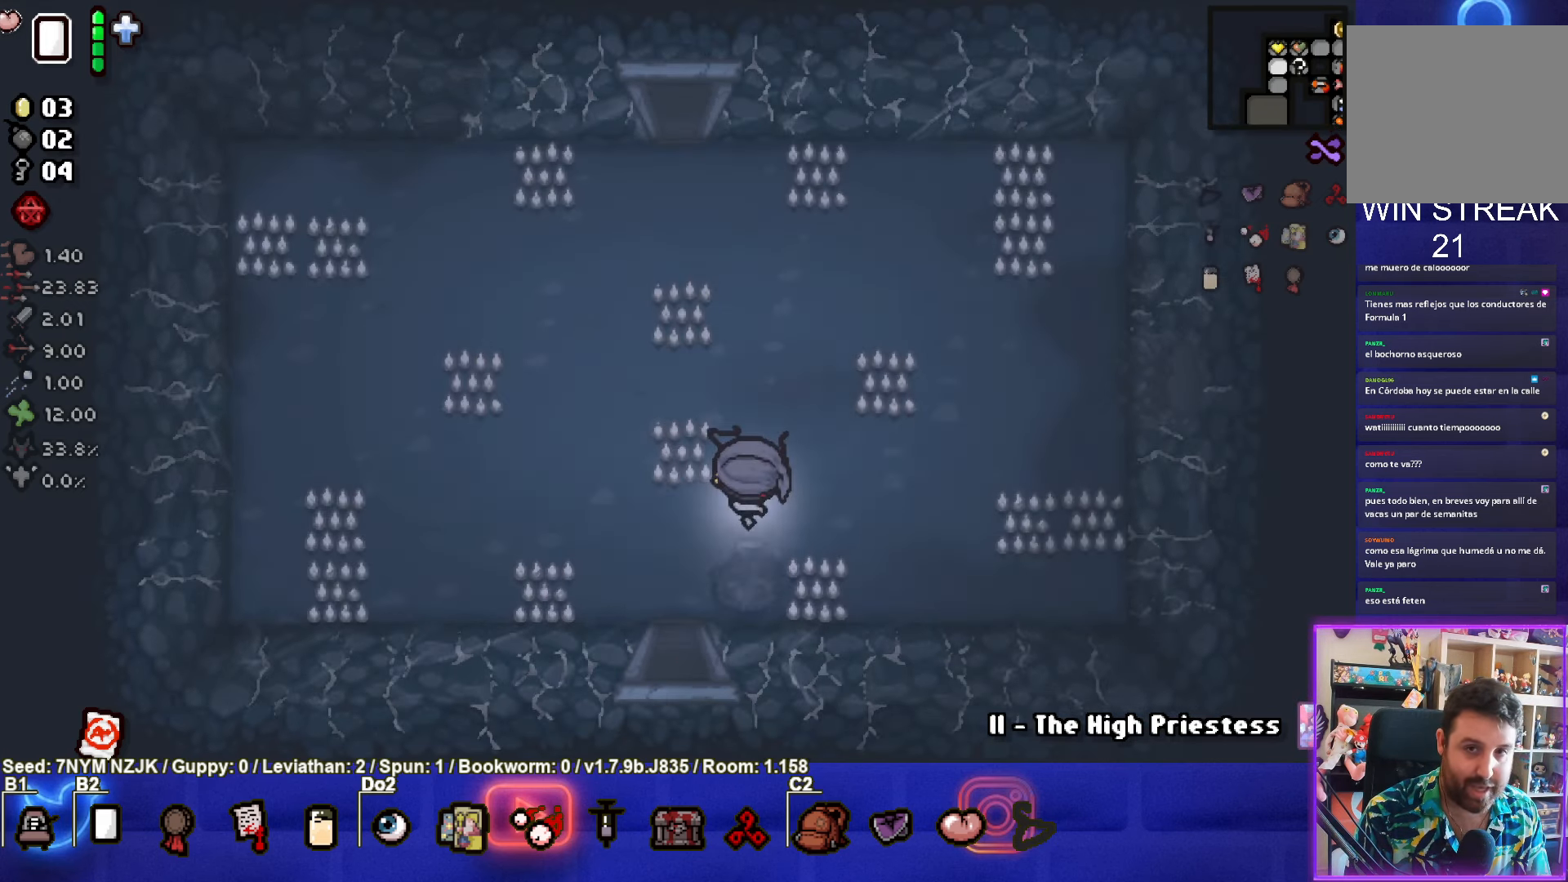
{"buttons": [], "left_stick": "up-left", "events": [[67, "left_stick", "up-left"]]}
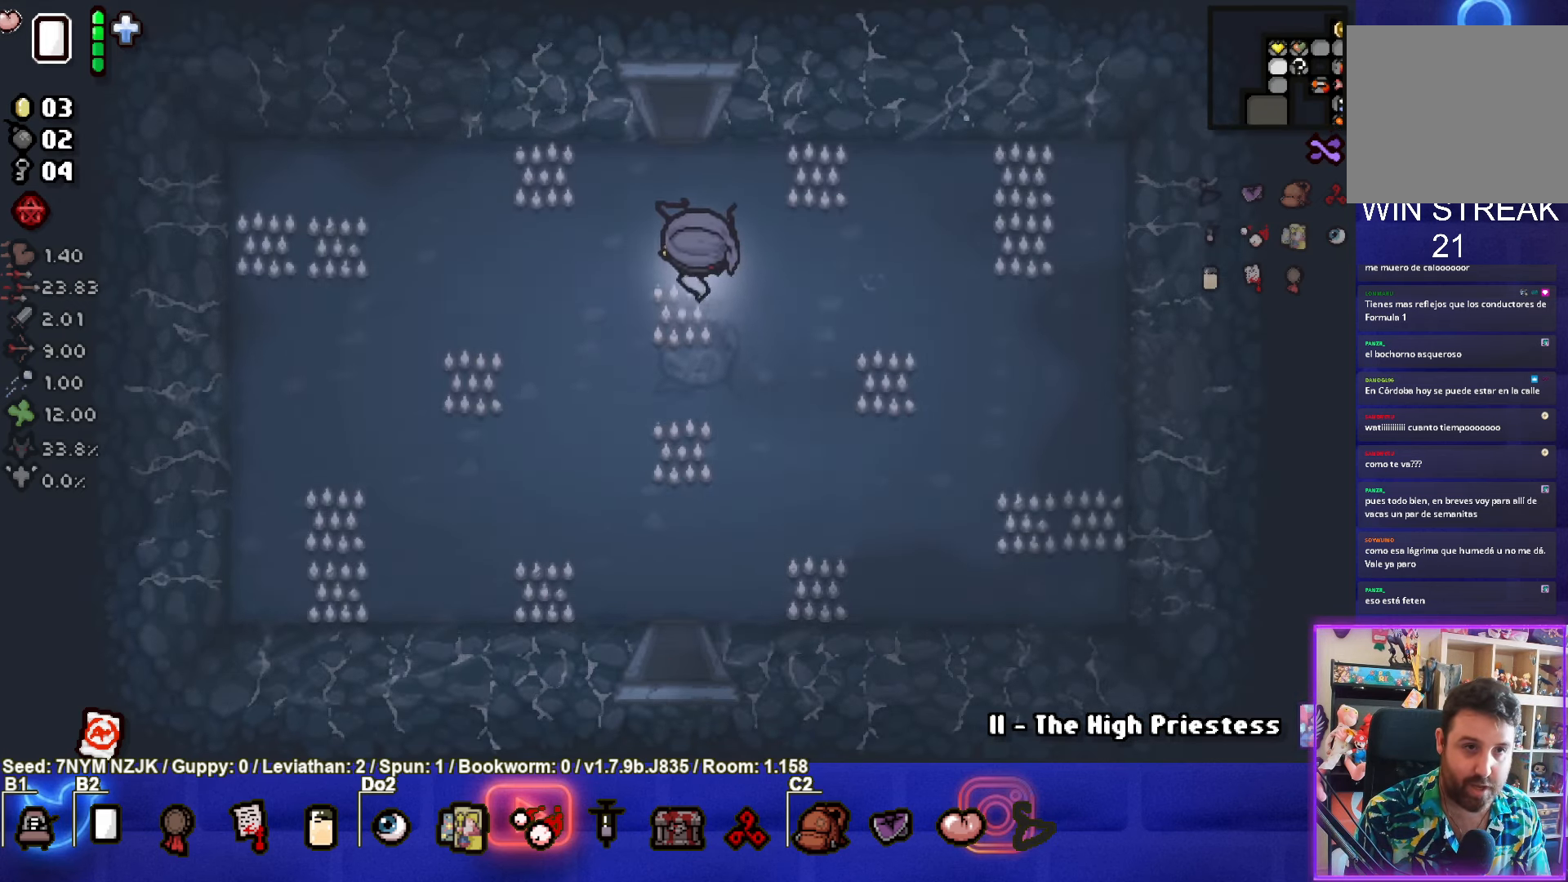
{"buttons": [], "left_stick": "center", "events": [[34, "left_stick", "up"], [367, "left_stick", "center"]]}
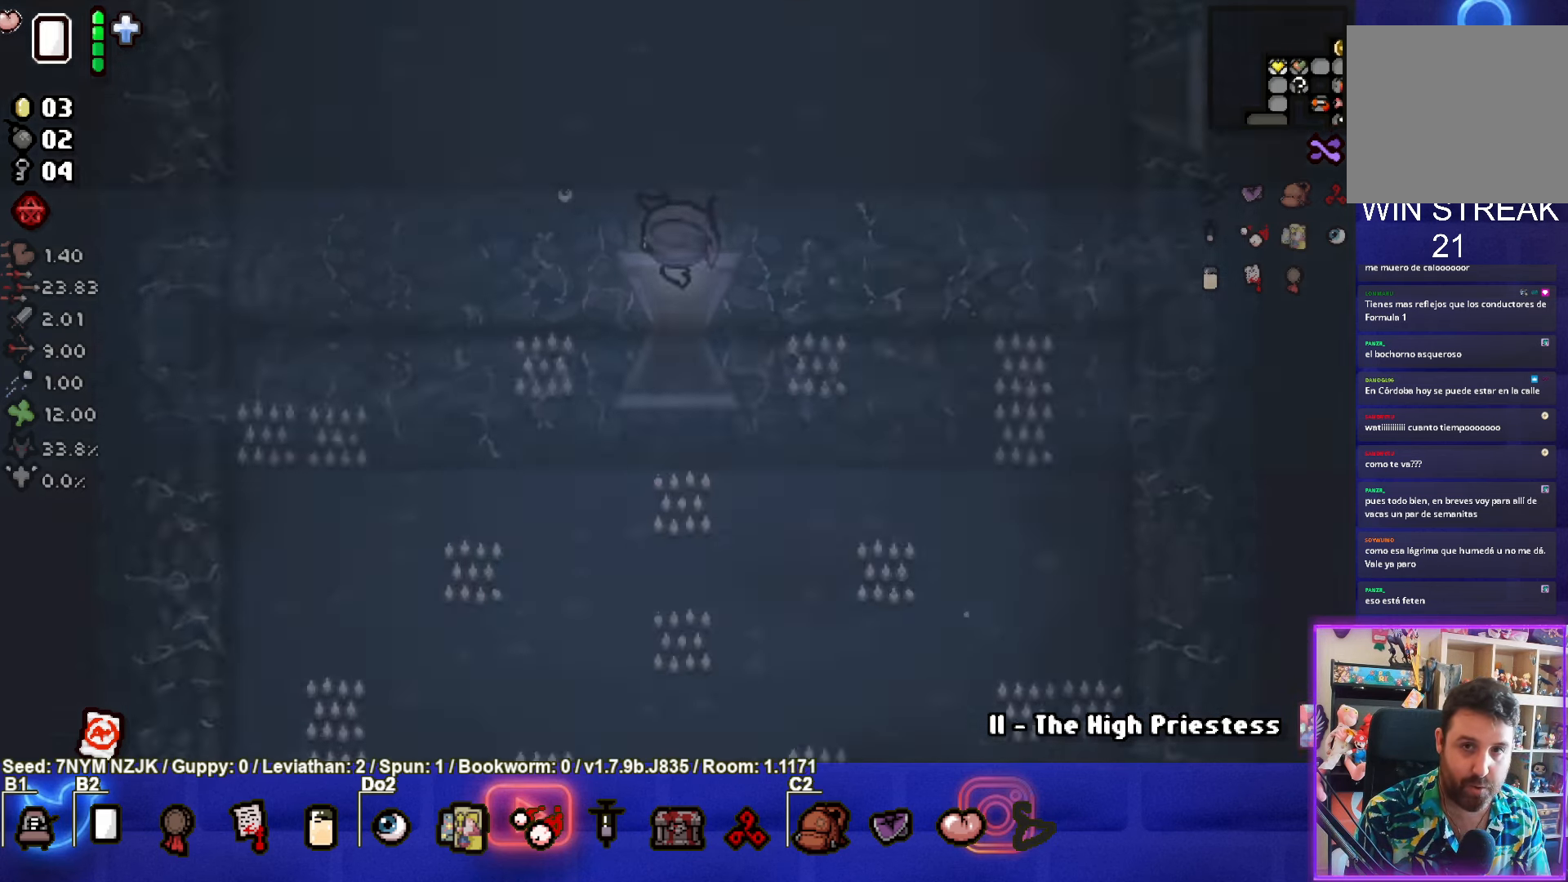
{"buttons": [], "left_stick": "down", "events": [[383, "left_stick", "down"]]}
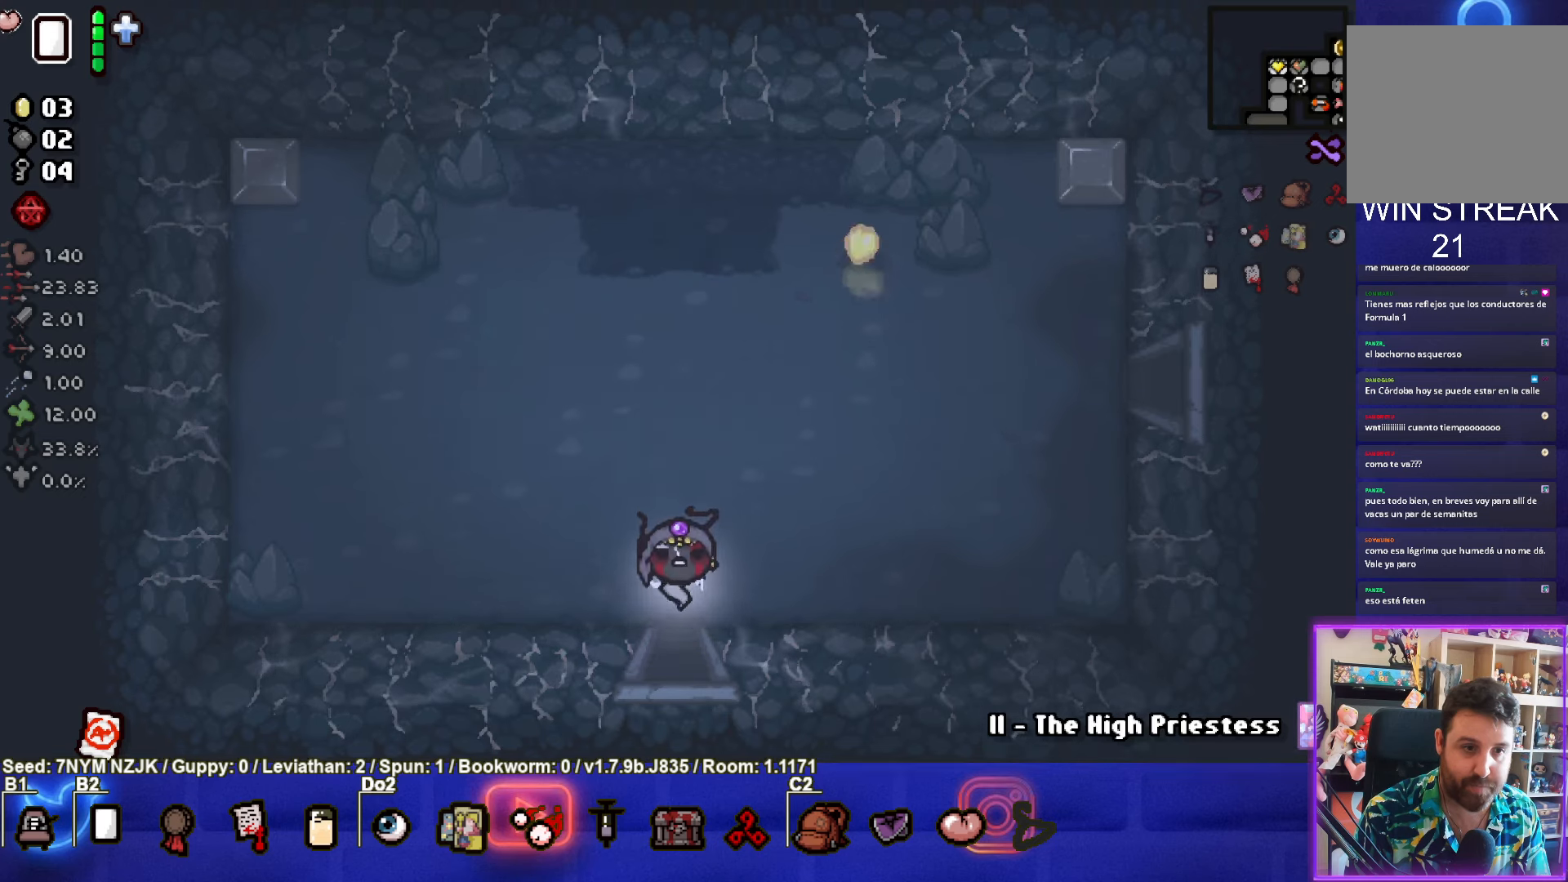
{"buttons": [], "left_stick": "down", "events": [[250, "left_stick", "center"], [400, "left_stick", "down"]]}
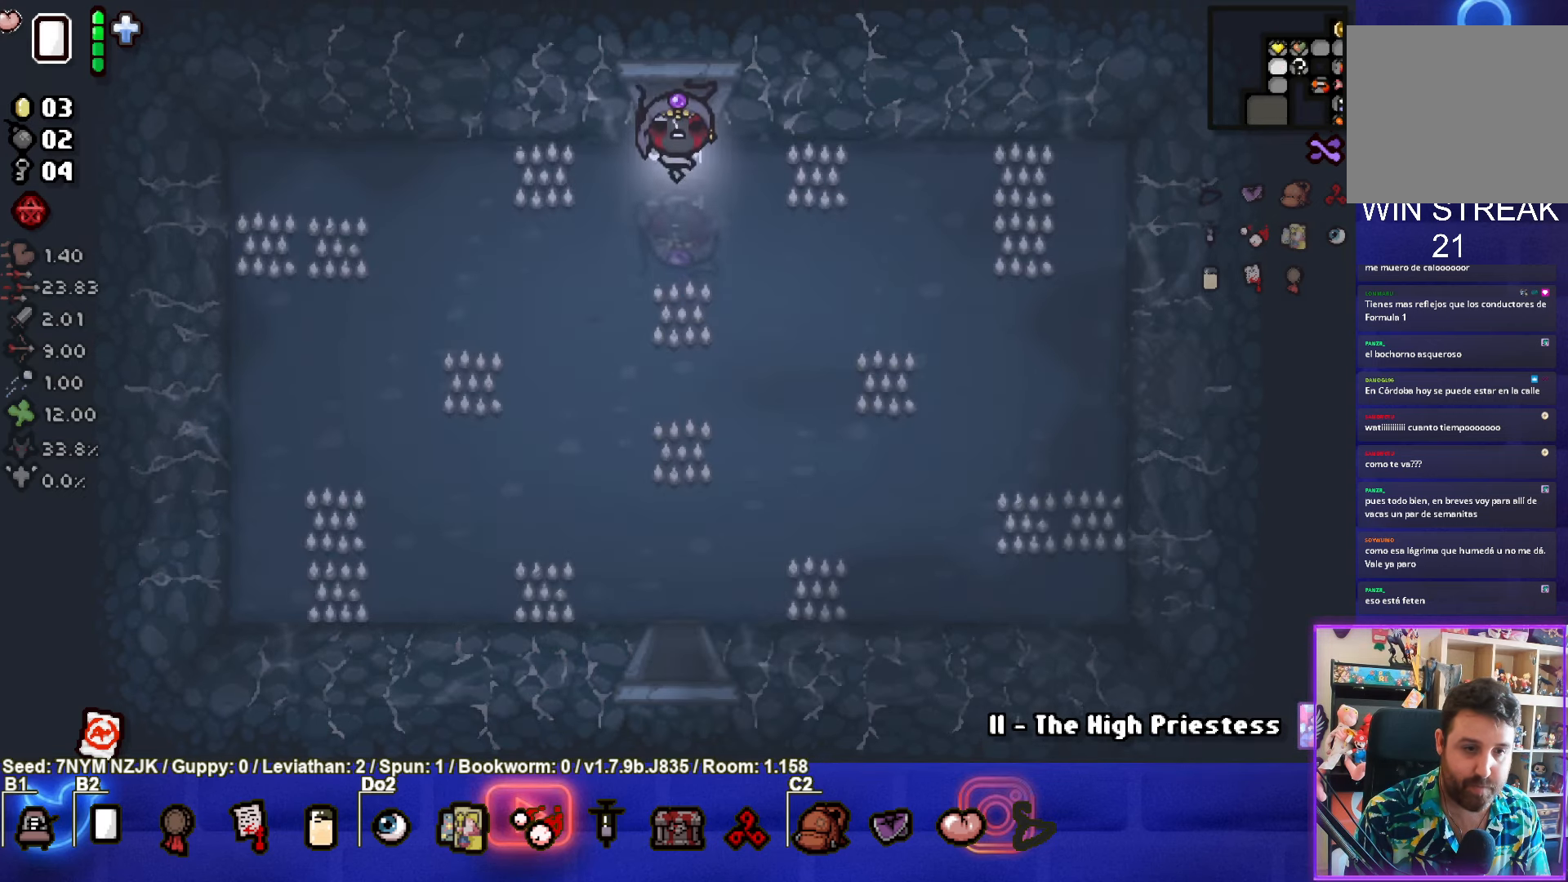
{"buttons": [], "left_stick": "down", "events": []}
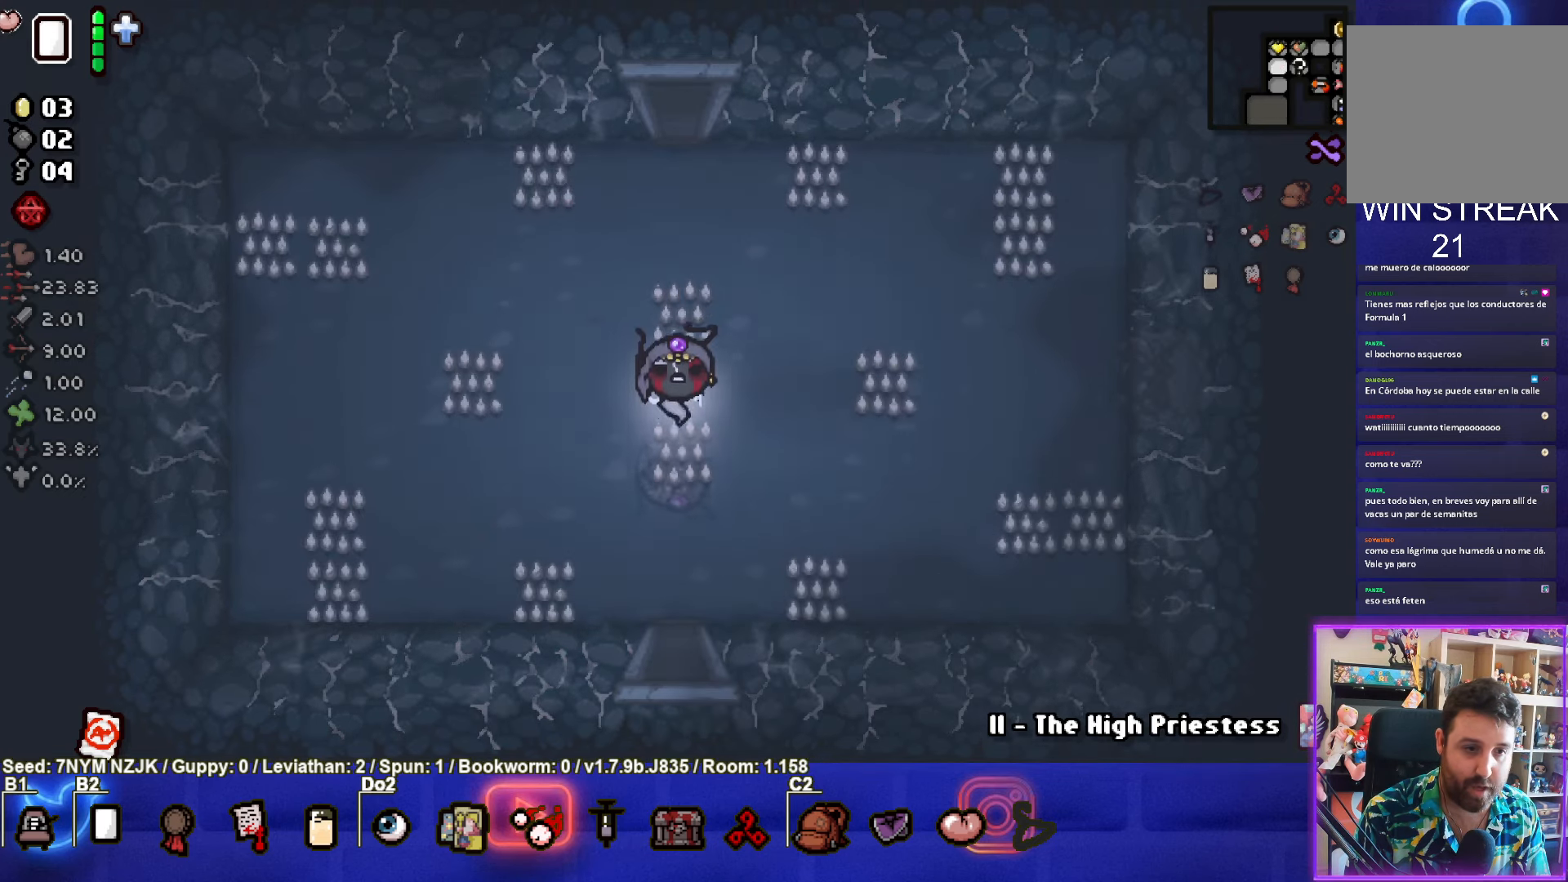
{"buttons": [], "left_stick": "down-right", "events": [[400, "left_stick", "down-right"]]}
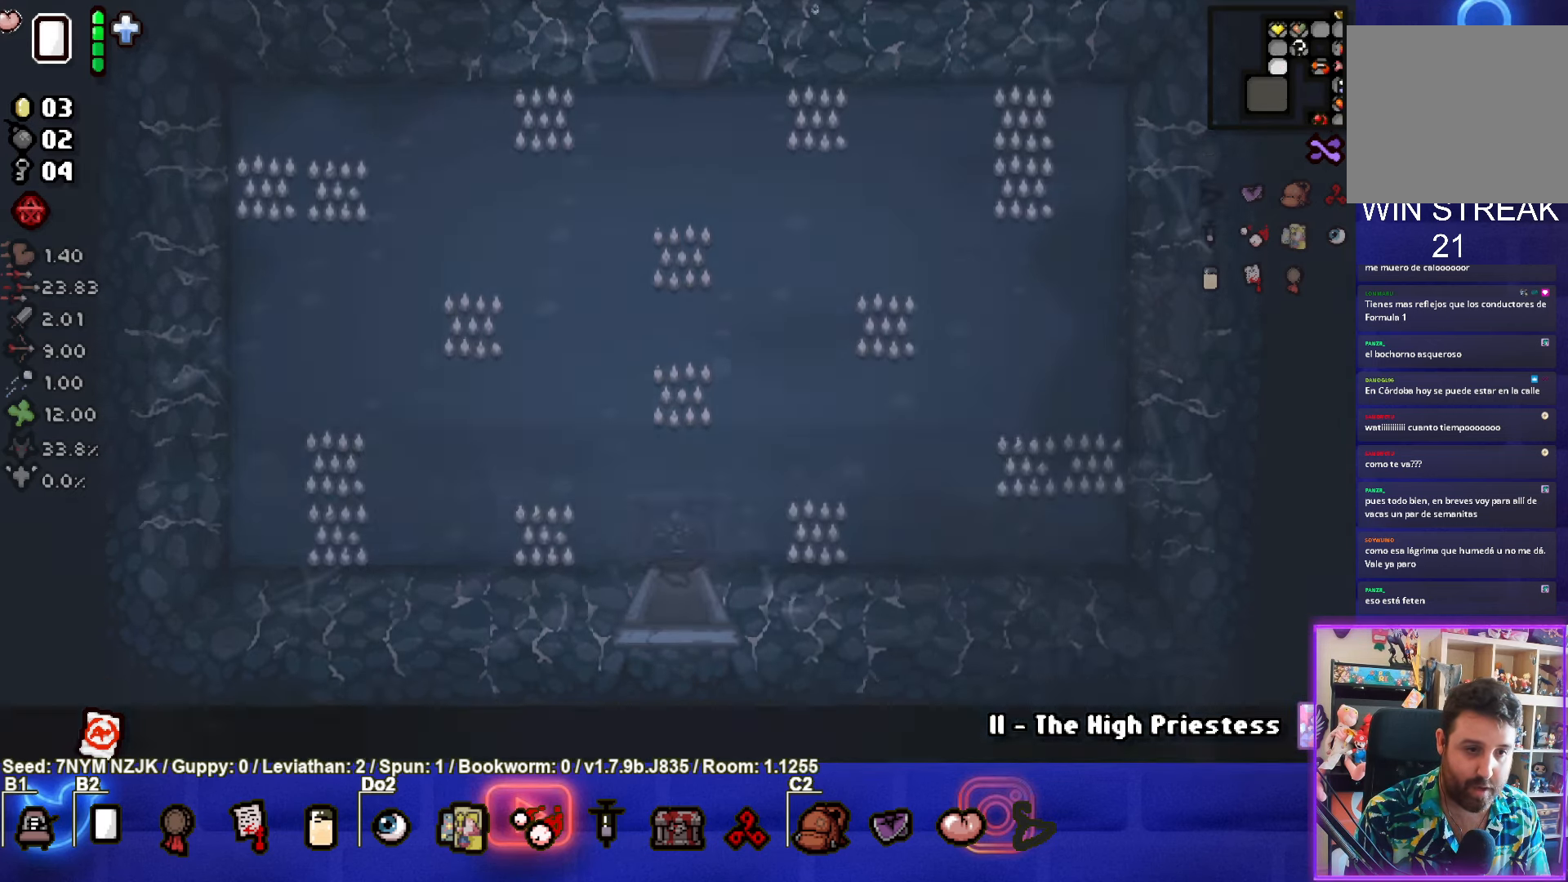
{"buttons": [], "left_stick": "down-right", "events": []}
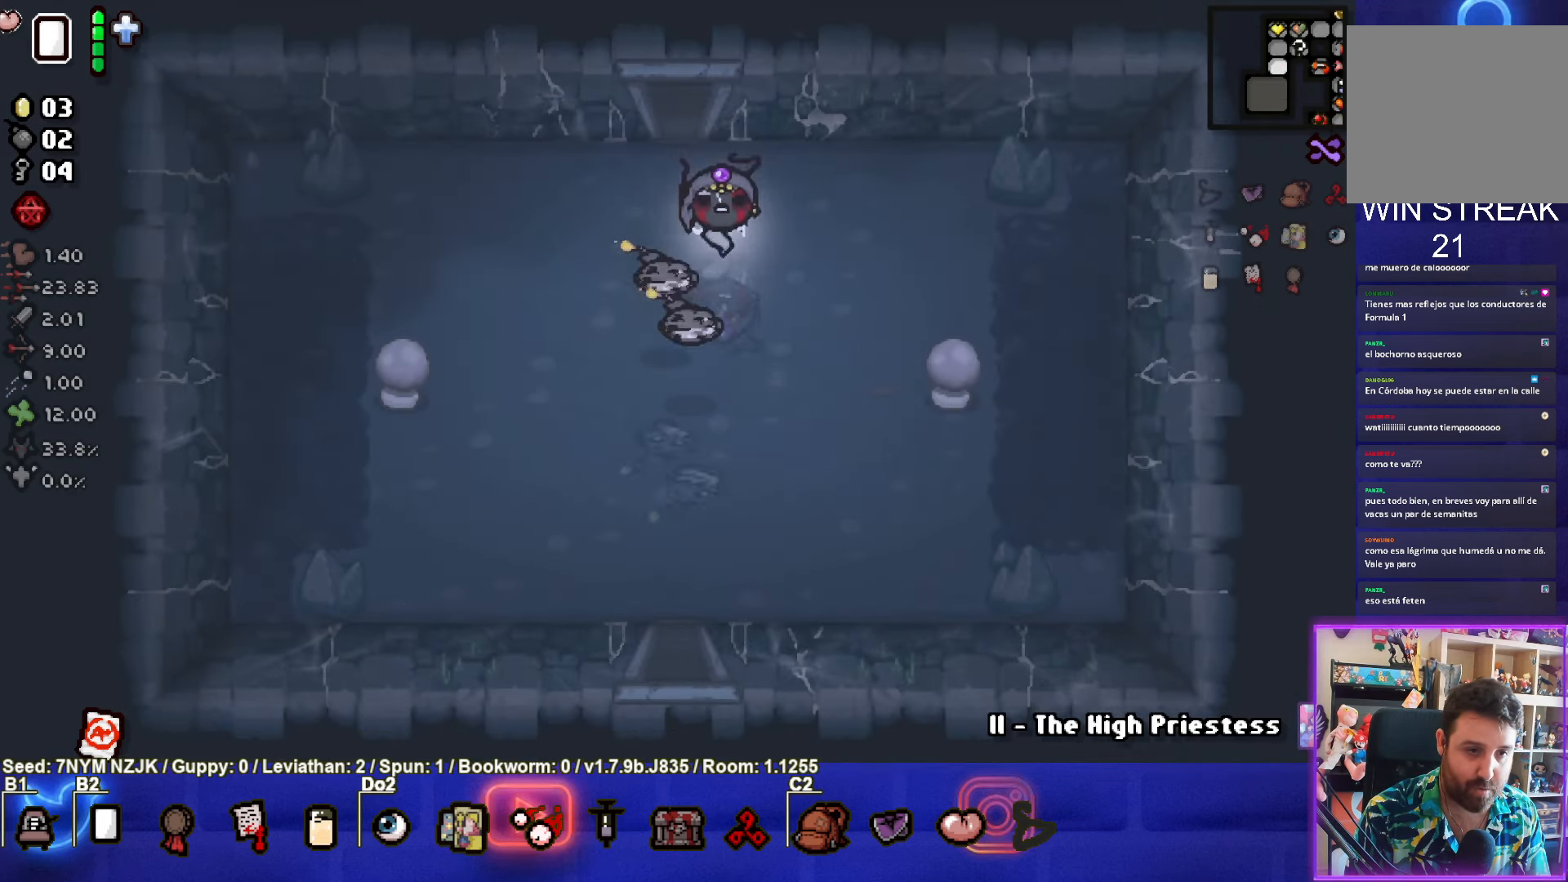
{"buttons": [], "left_stick": "up", "events": [[66, "left_stick", "center"], [133, "left_stick", "left"], [466, "left_stick", "up"]]}
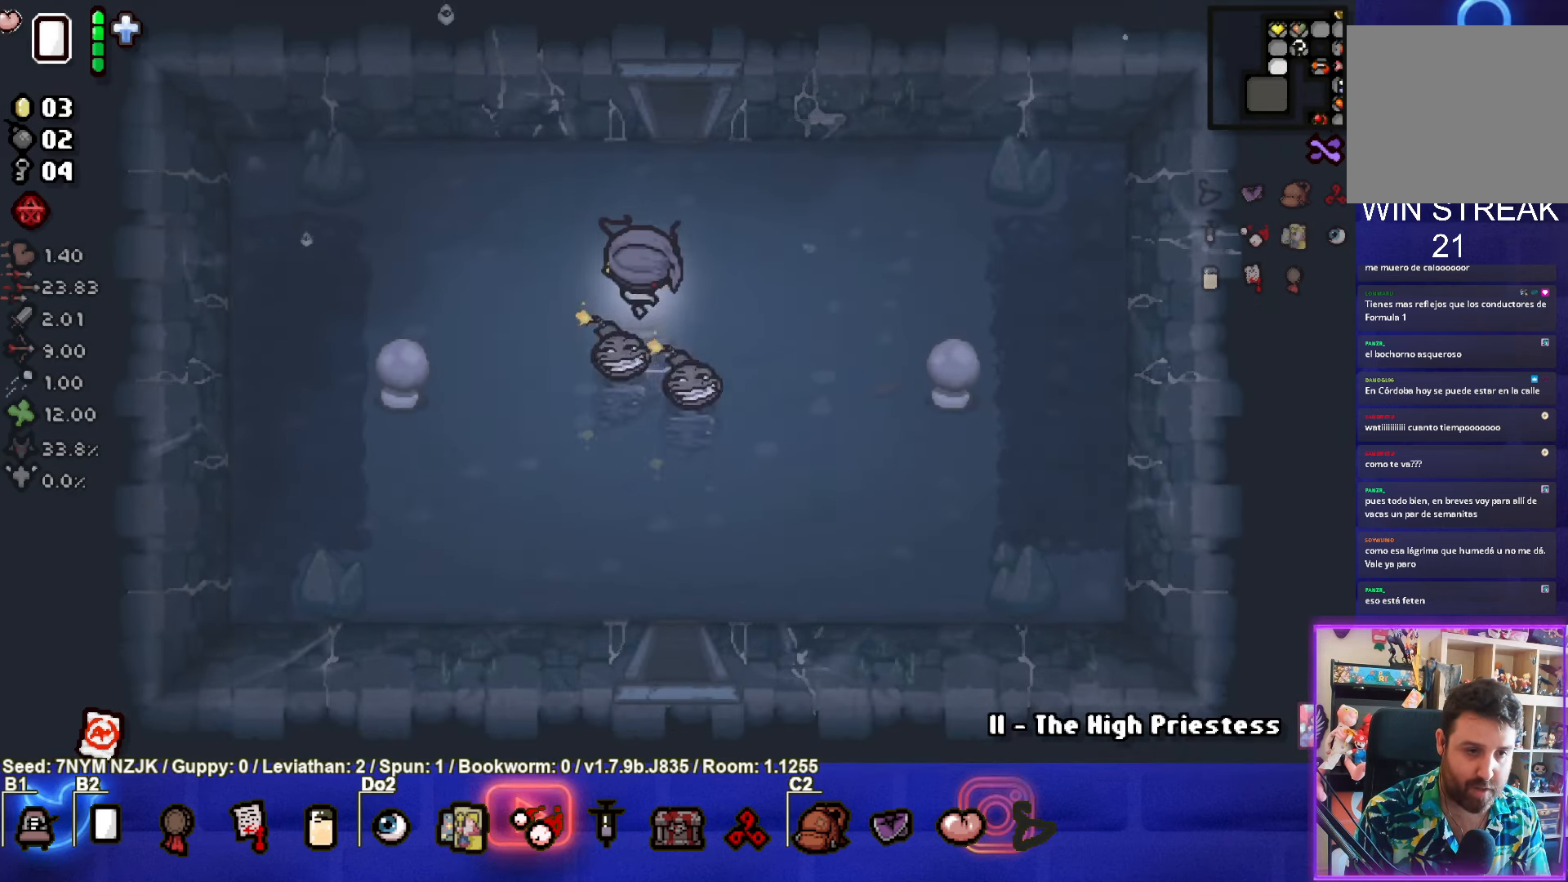
{"buttons": [], "left_stick": "up", "events": []}
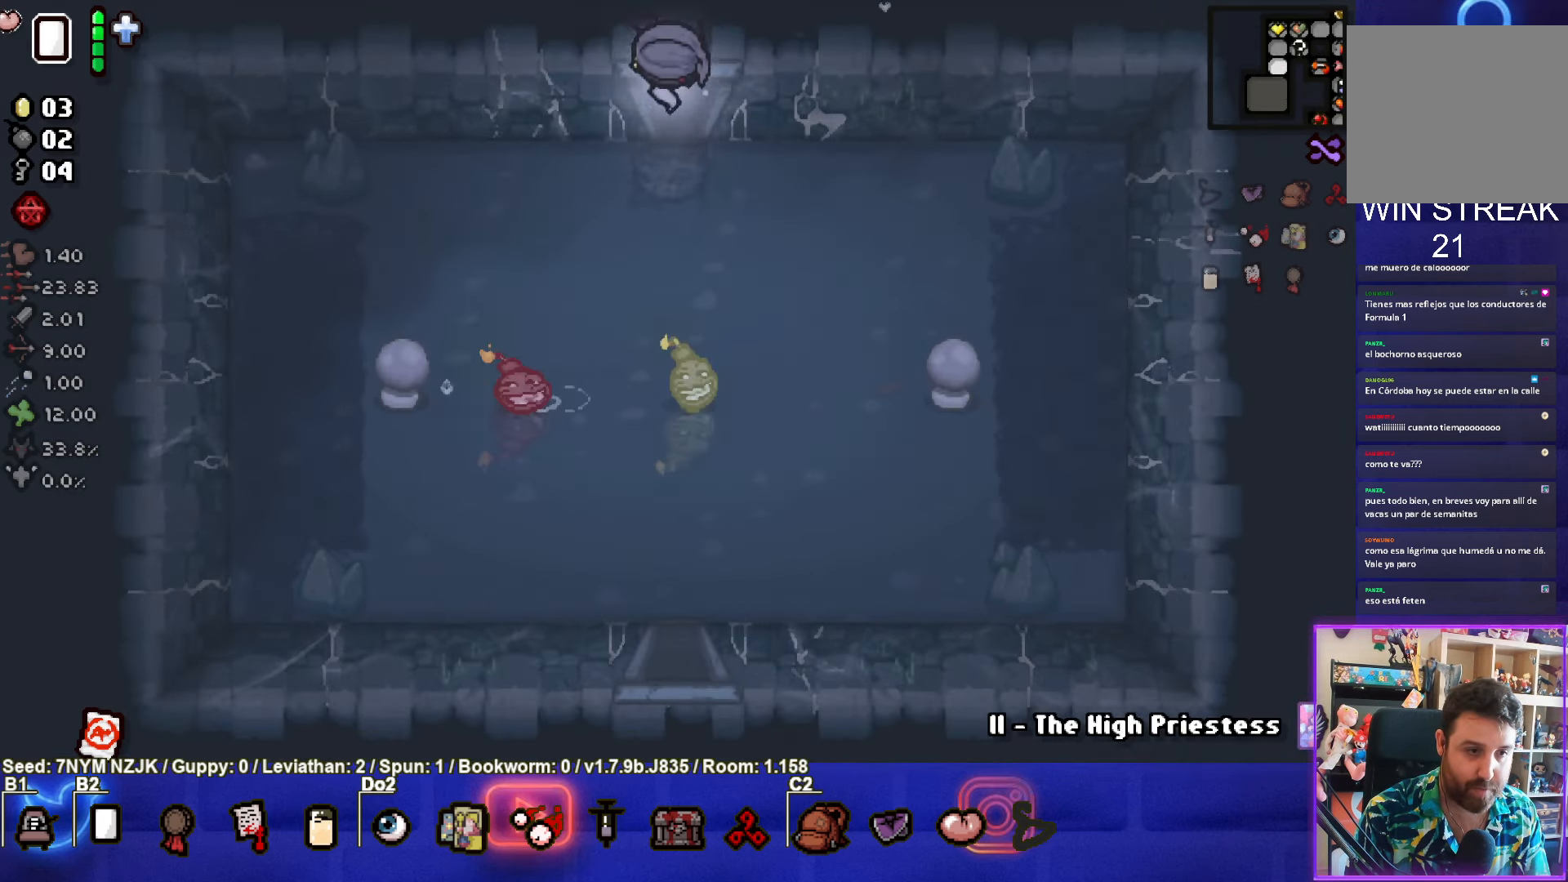
{"buttons": [], "left_stick": "down", "events": [[50, "left_stick", "down"]]}
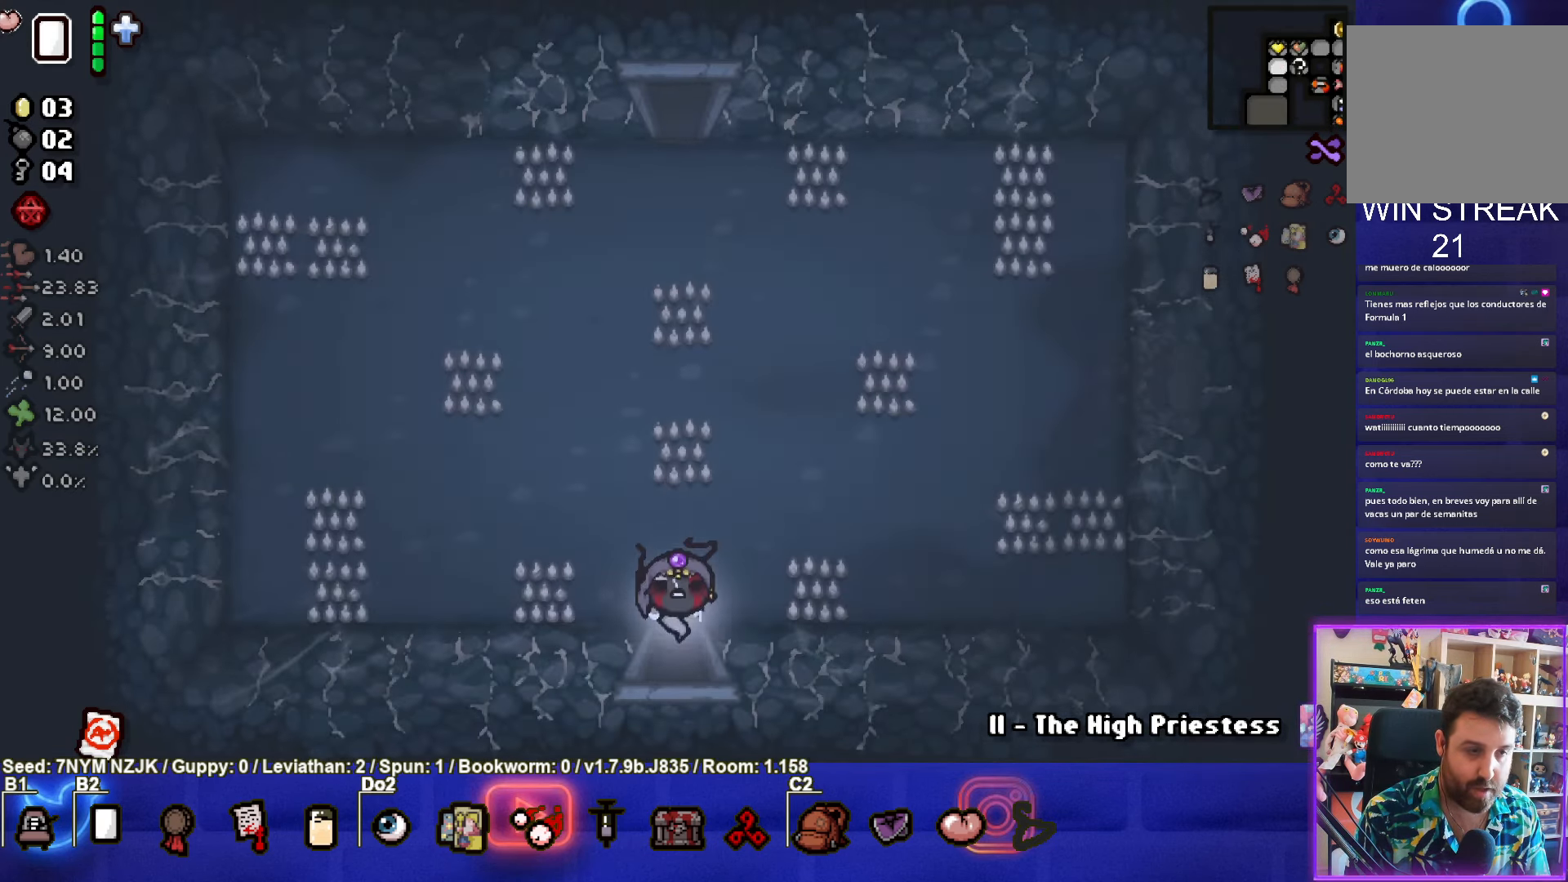
{"buttons": [], "left_stick": "down", "events": []}